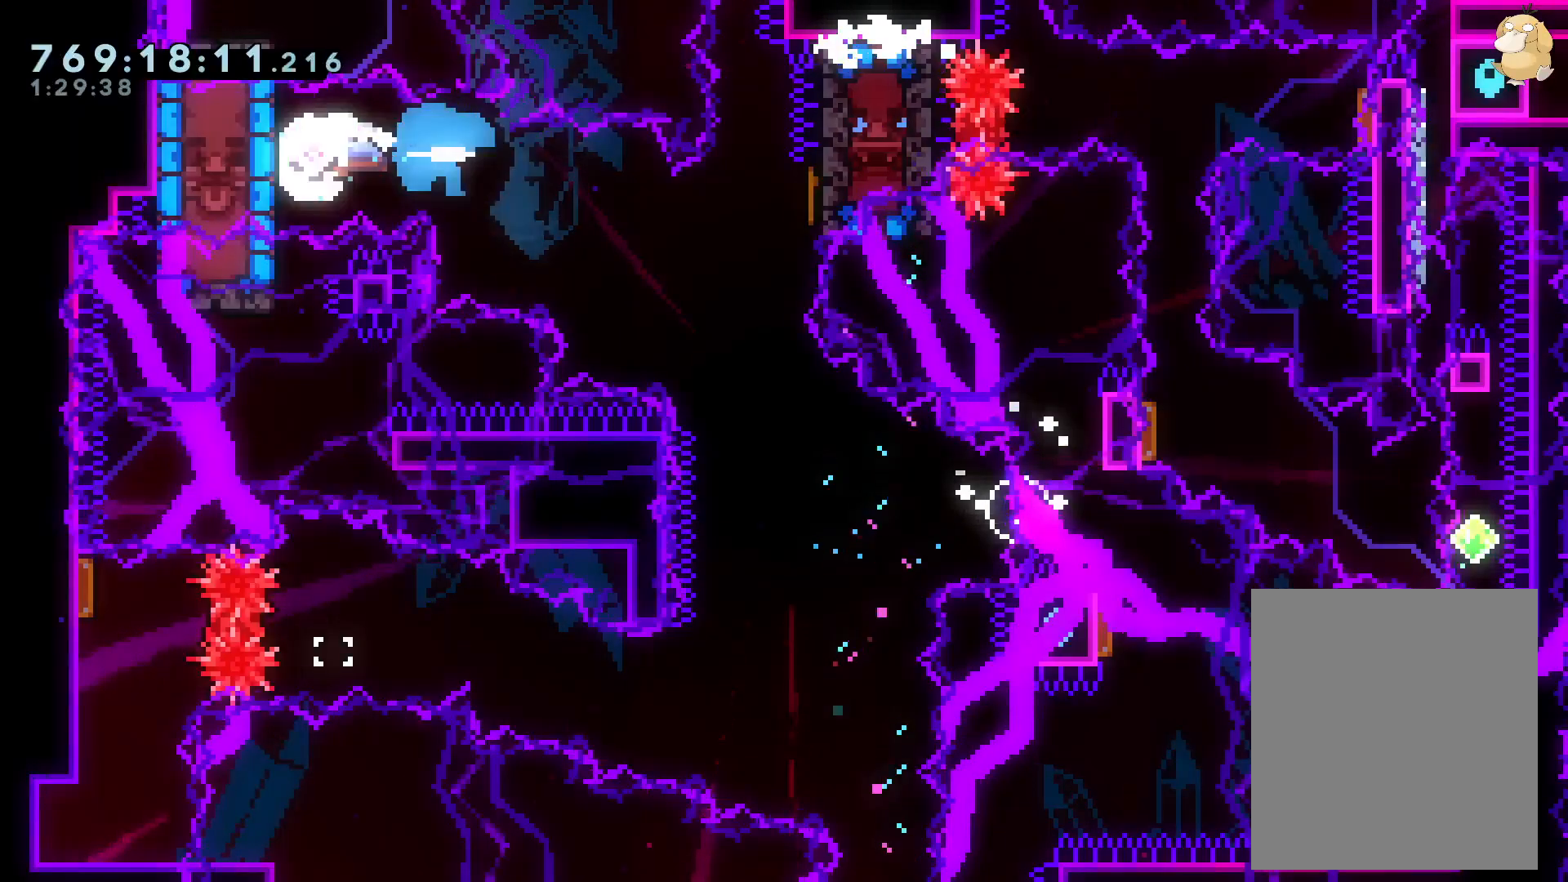
Gameplay with a controller (Nintendo layout); each line is a JSON object with the inputs held at the frame after it. "events" lists button and stick changes between this image and that frame as [ms after this image, input, new state], when the widget could be followed in between. Not read: HOME L3 R3.
{"buttons": ["L2", "DPAD_LEFT"], "left_stick": "center", "right_stick": "center", "events": [[50, "Y", "down"], [167, "L2", "down"], [183, "Y", "up"]]}
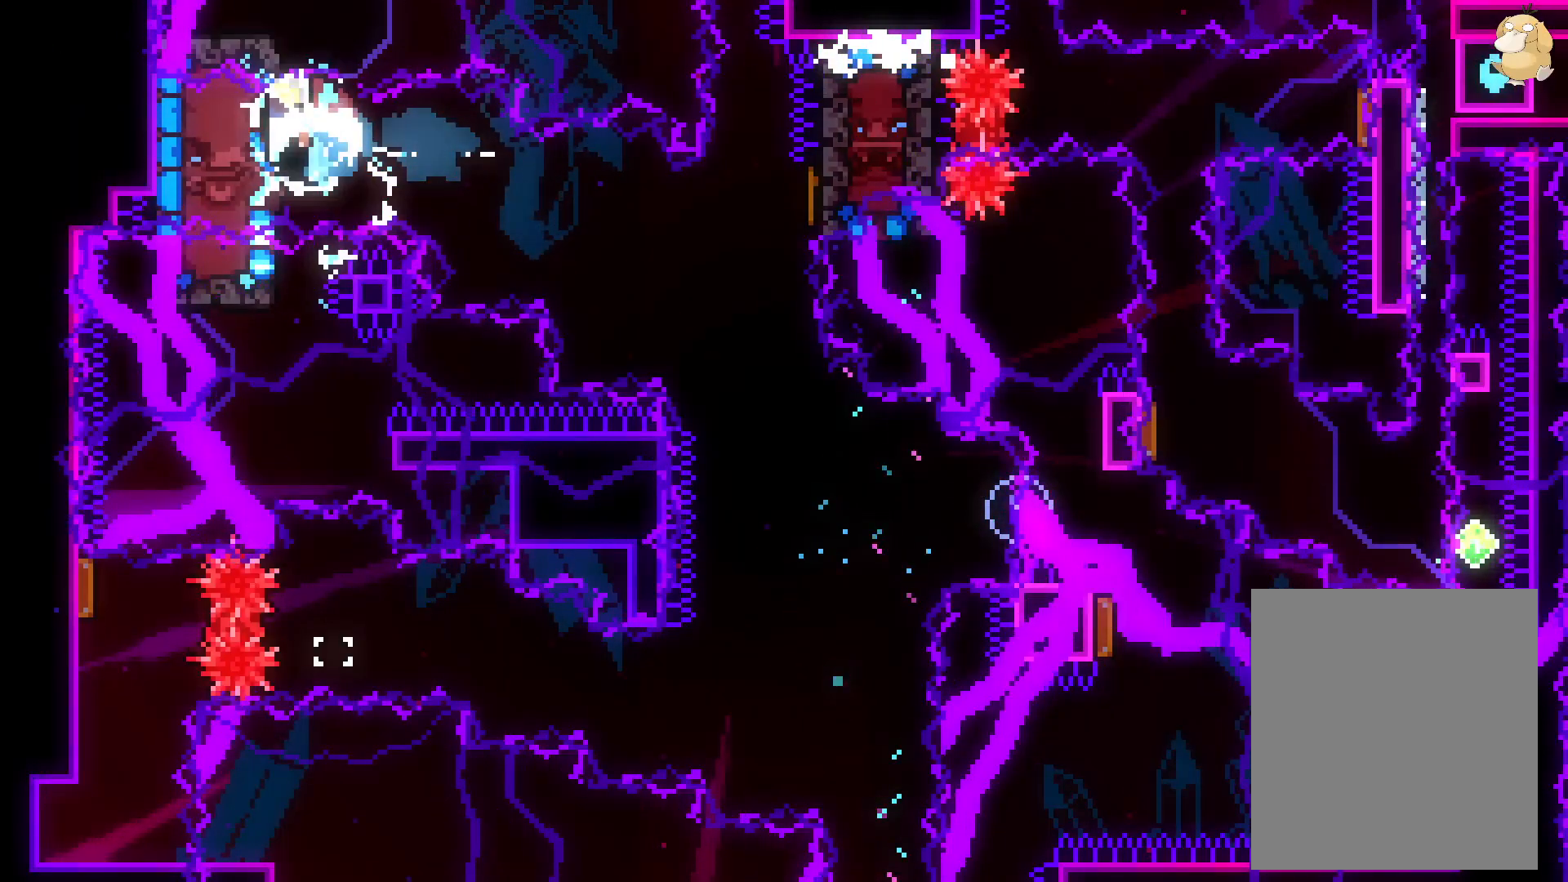
{"buttons": ["L2"], "left_stick": "center", "right_stick": "center", "events": [[83, "DPAD_LEFT", "up"], [283, "L1", "down"], [467, "L1", "up"]]}
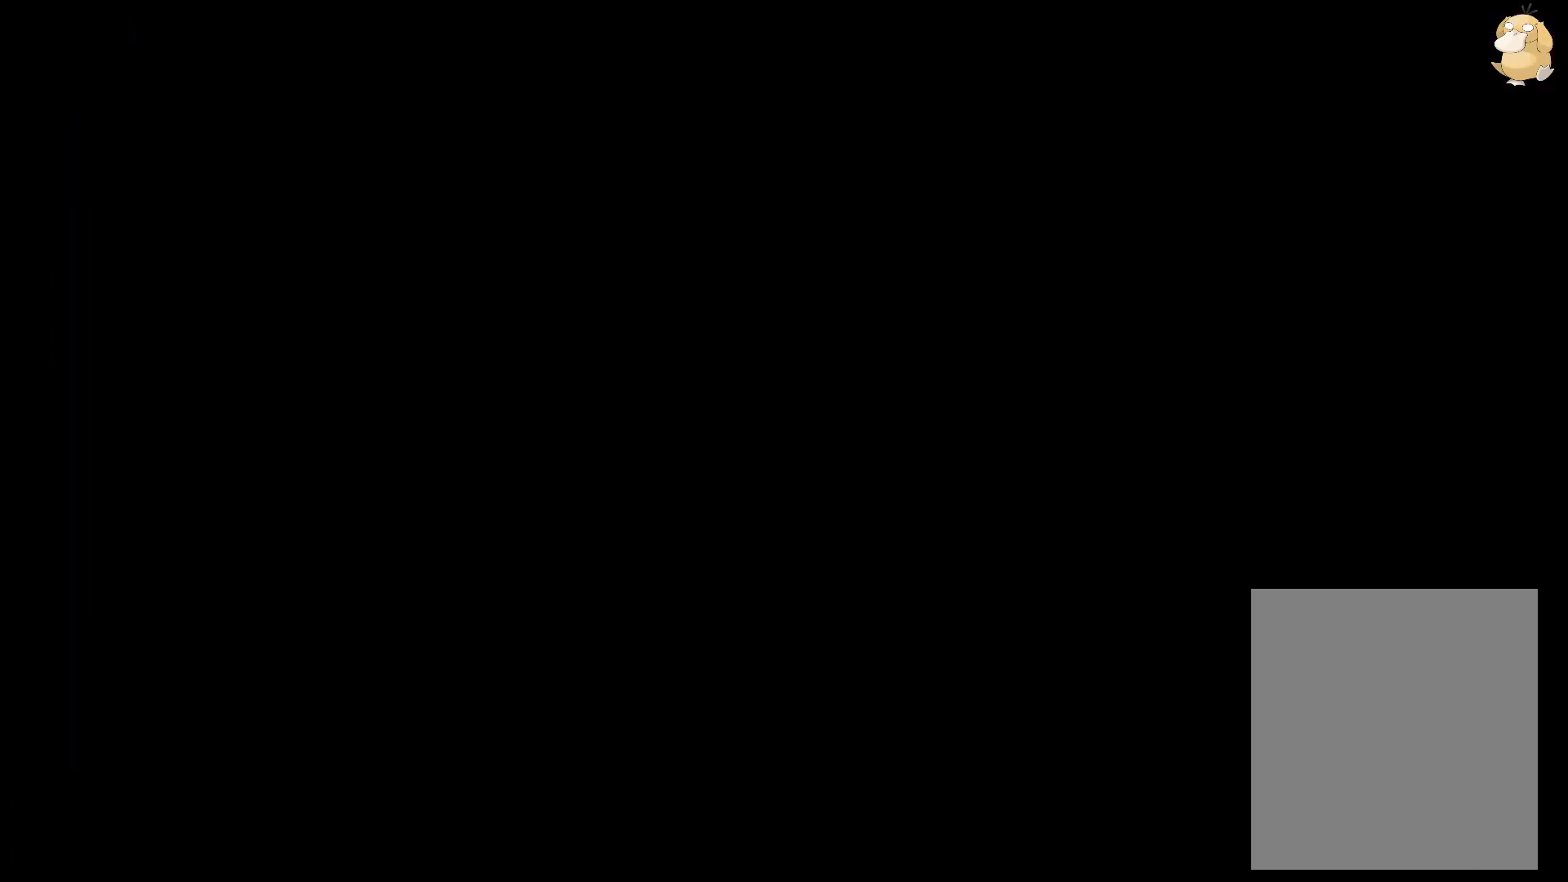
{"buttons": ["L2", "DPAD_DOWN"], "left_stick": "center", "right_stick": "center", "events": [[467, "DPAD_DOWN", "down"]]}
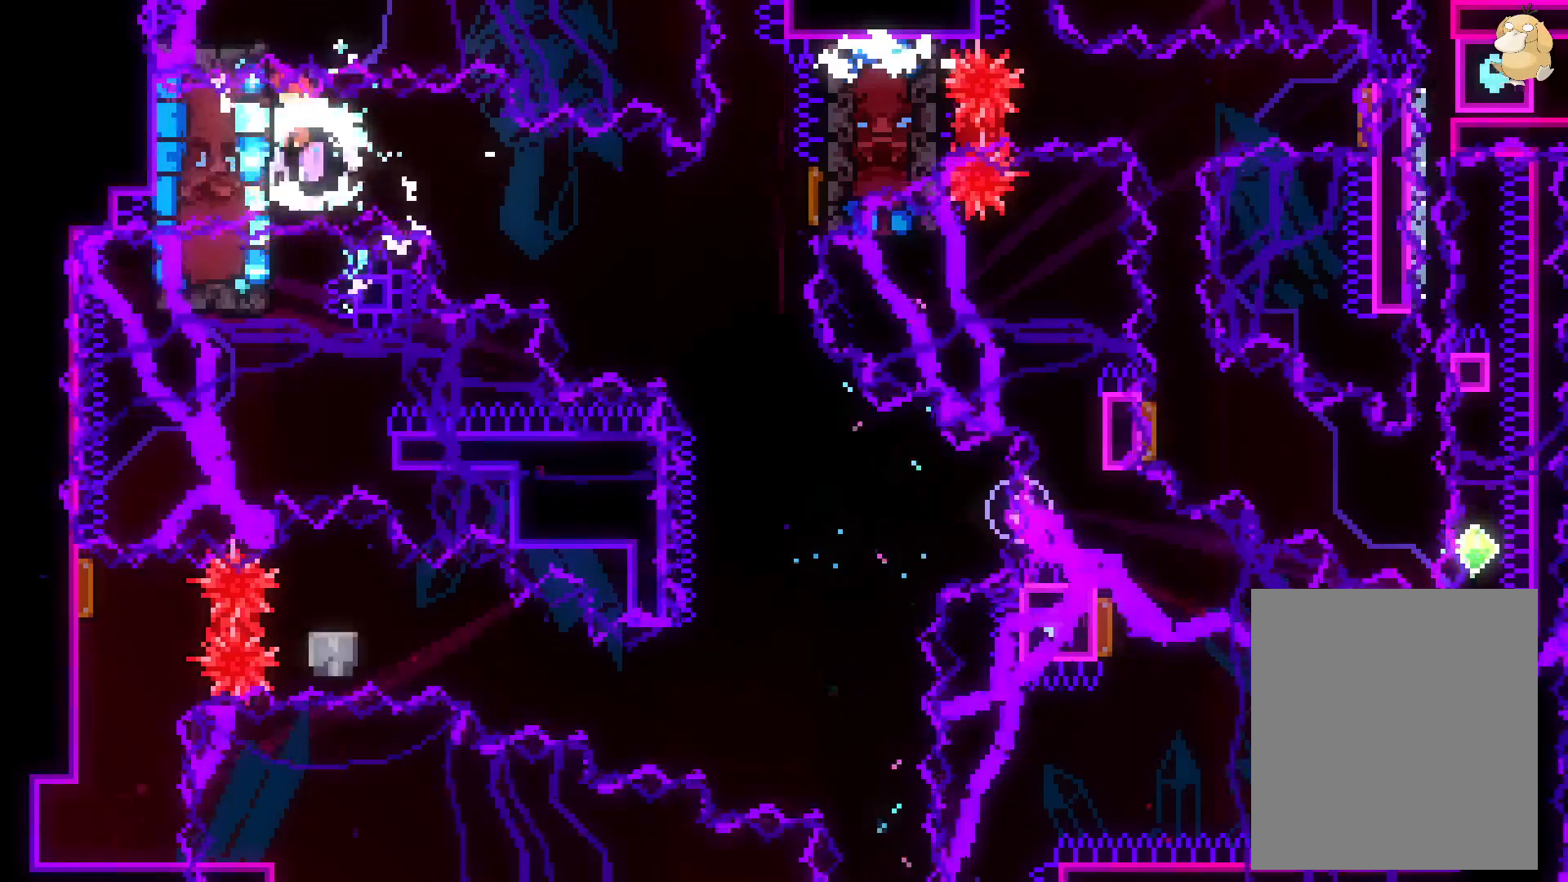
{"buttons": ["Y", "L2", "DPAD_DOWN", "DPAD_RIGHT"], "left_stick": "center", "right_stick": "center", "events": [[150, "DPAD_DOWN", "up"], [367, "DPAD_DOWN", "down"], [400, "B", "down"], [433, "Y", "down"], [450, "DPAD_RIGHT", "down"], [500, "B", "up"]]}
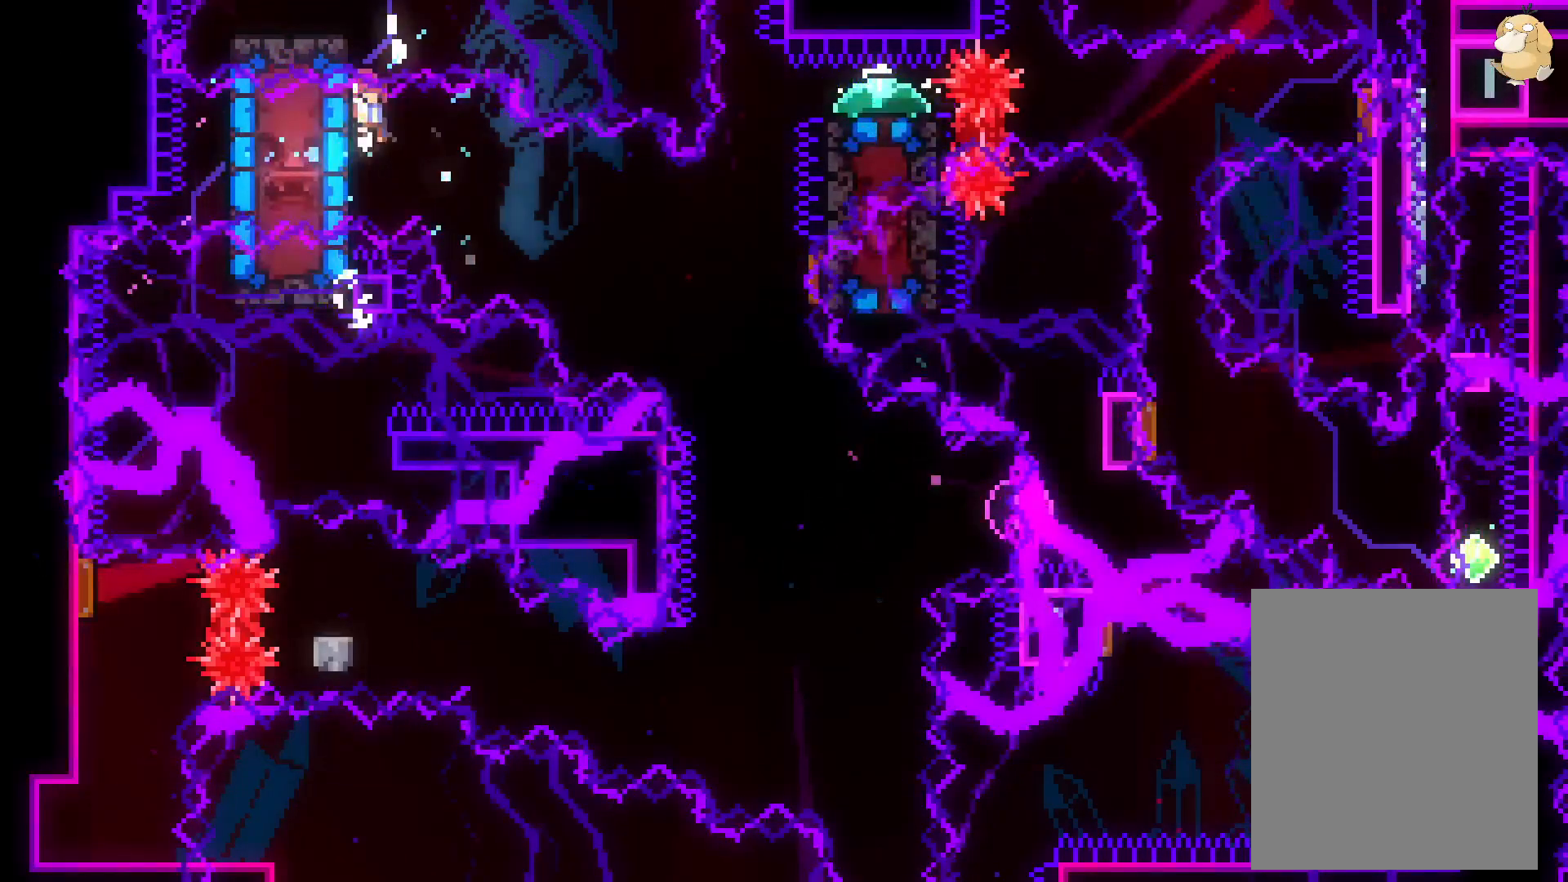
{"buttons": ["L2", "DPAD_RIGHT"], "left_stick": "center", "right_stick": "center", "events": [[100, "Y", "up"], [367, "DPAD_DOWN", "up"]]}
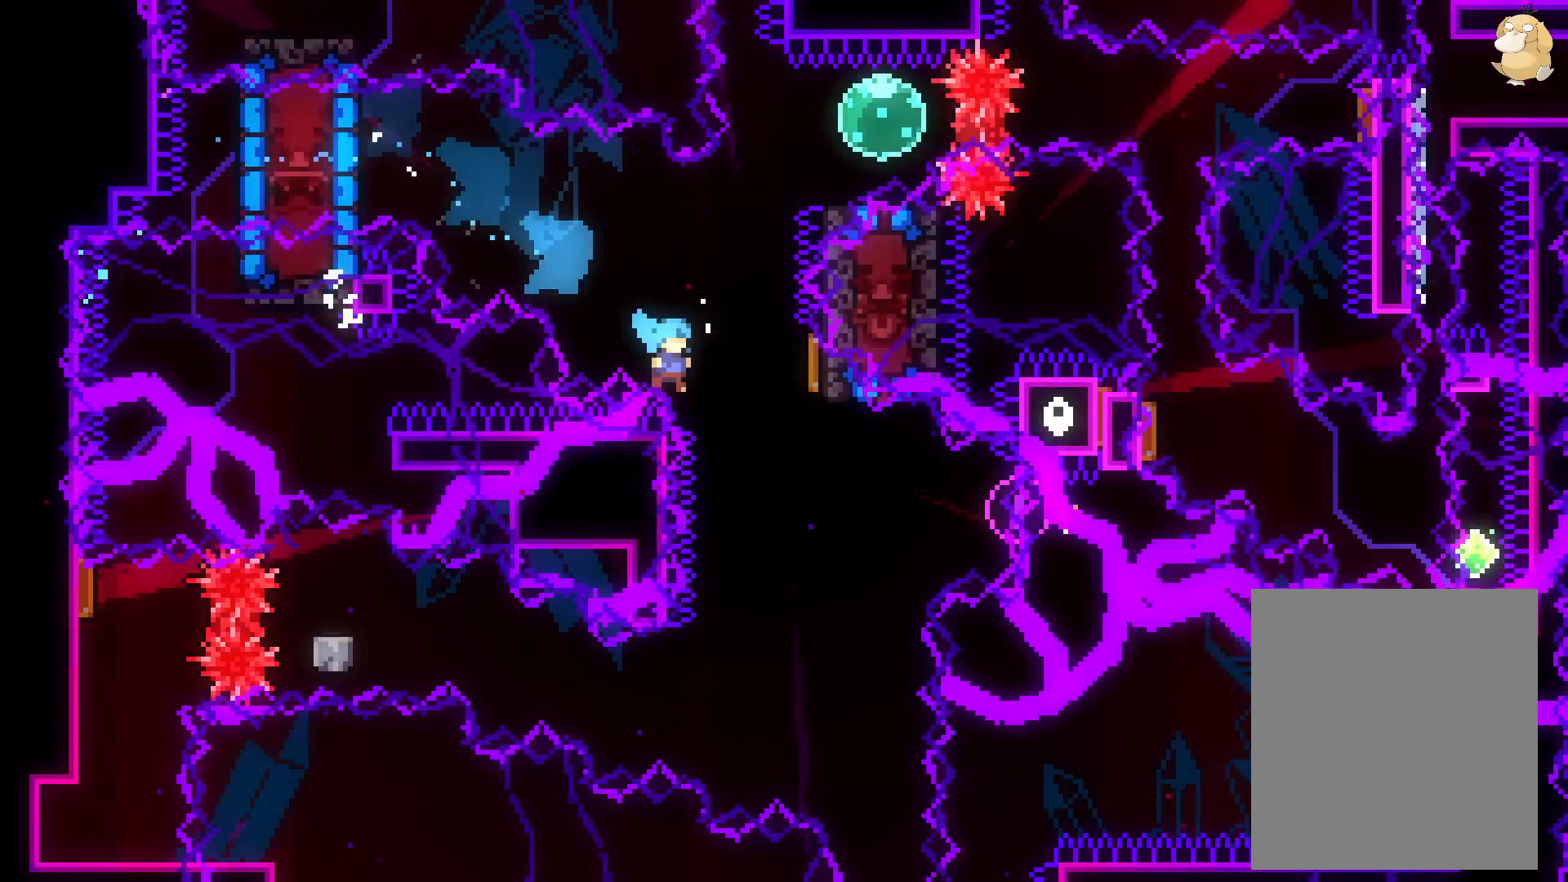
{"buttons": ["DPAD_RIGHT"], "left_stick": "center", "right_stick": "center", "events": [[400, "L2", "up"]]}
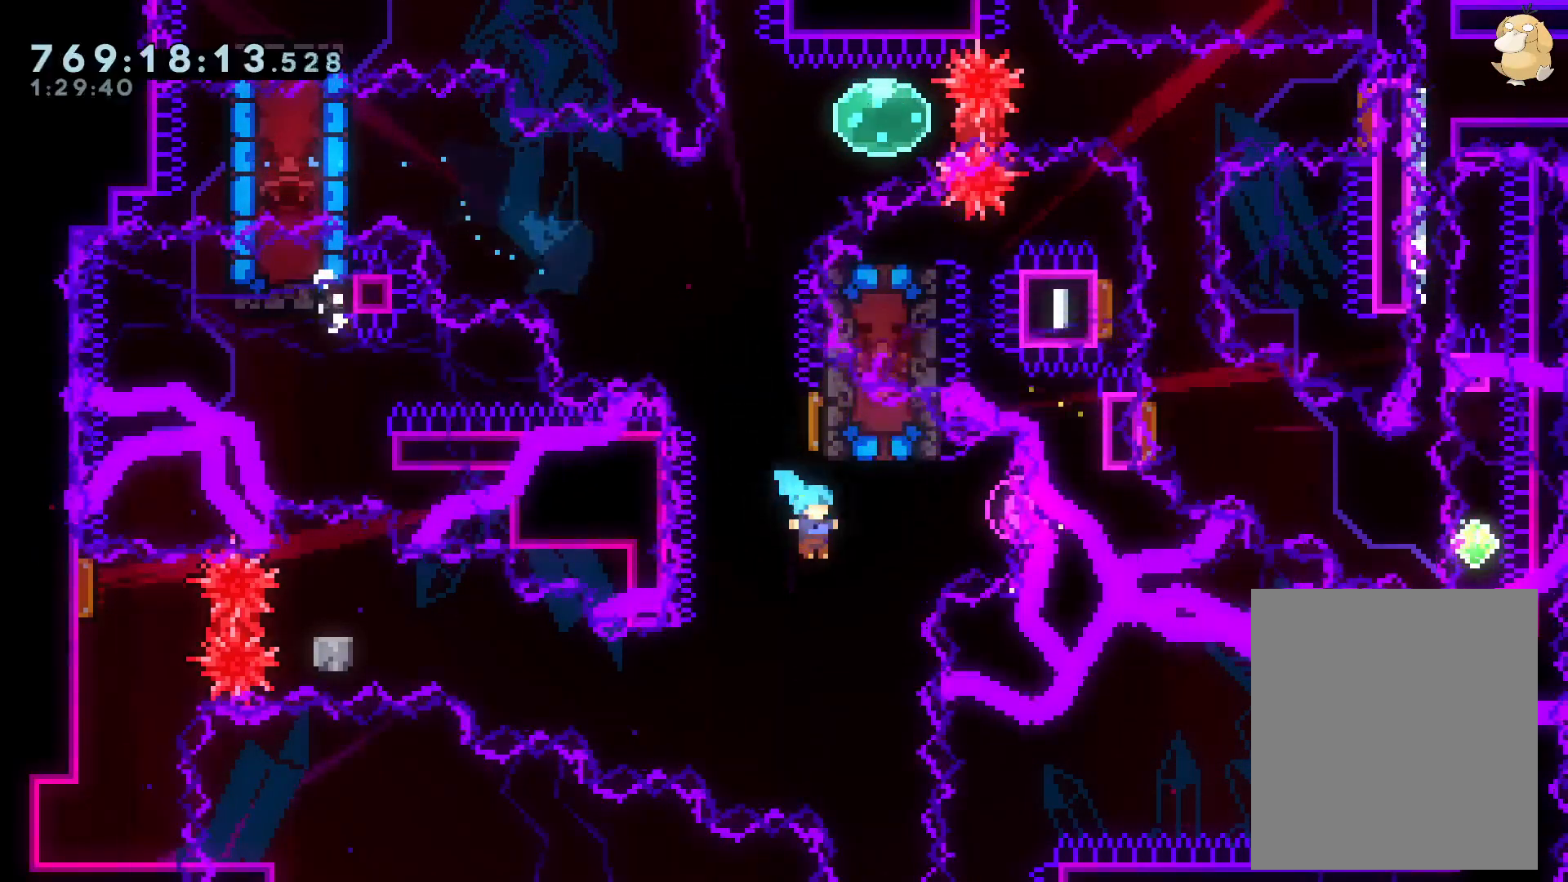
{"buttons": ["A"], "left_stick": "center", "right_stick": "center", "events": [[33, "L1", "down"], [67, "DPAD_RIGHT", "up"], [150, "A", "down"], [217, "L1", "up"], [233, "A", "up"], [300, "A", "down"], [383, "A", "up"], [433, "A", "down"]]}
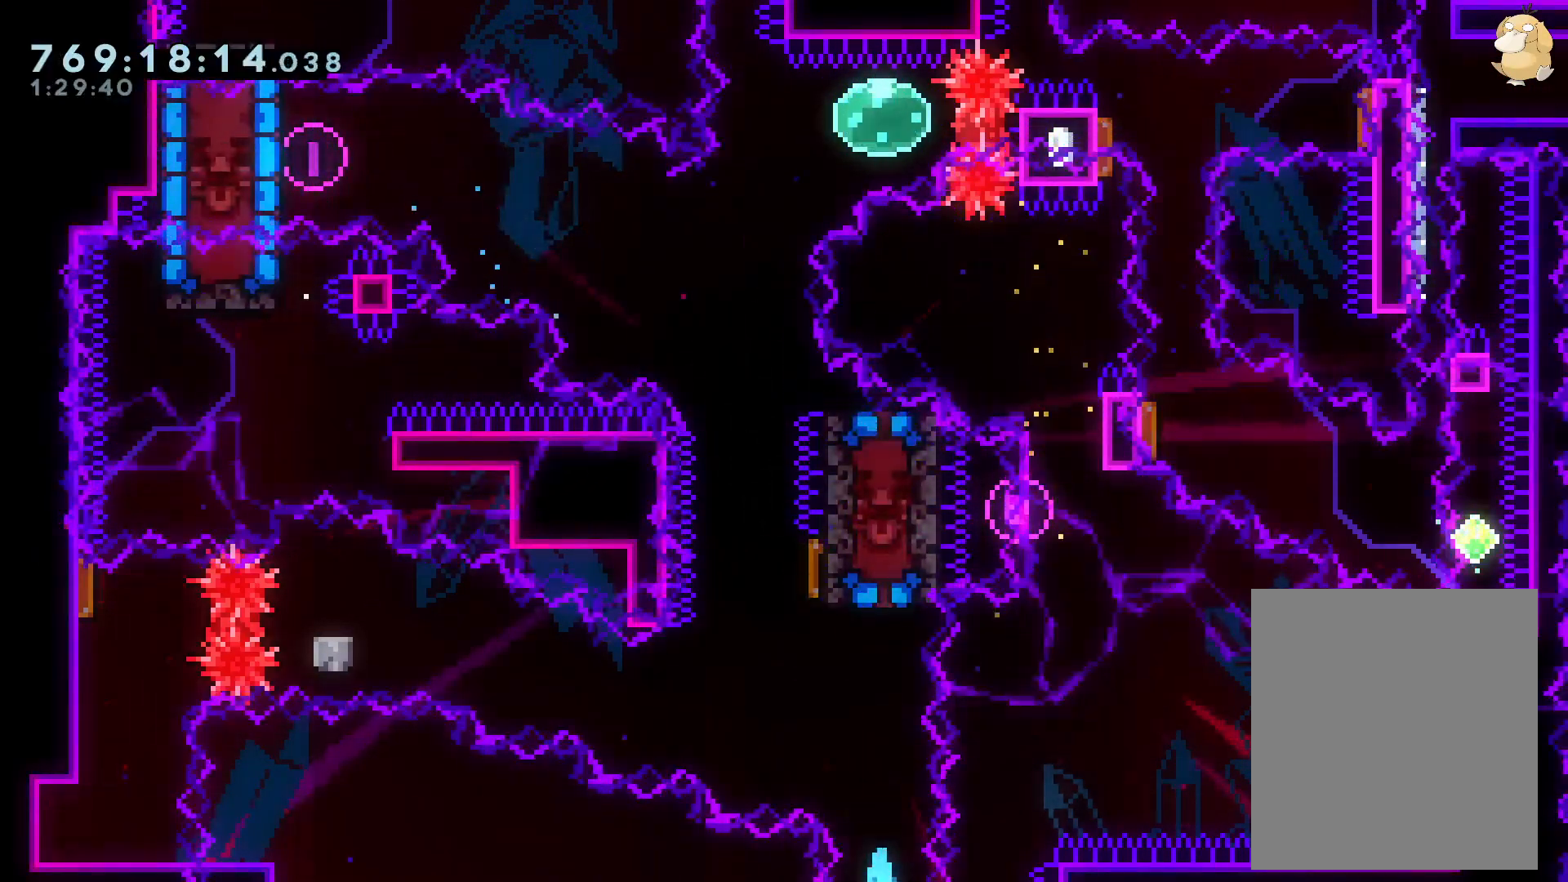
{"buttons": [], "left_stick": "center", "right_stick": "center", "events": [[50, "A", "up"], [167, "Y", "down"], [283, "DPAD_DOWN", "down"], [300, "Y", "up"], [383, "DPAD_DOWN", "up"], [400, "A", "down"], [483, "A", "up"]]}
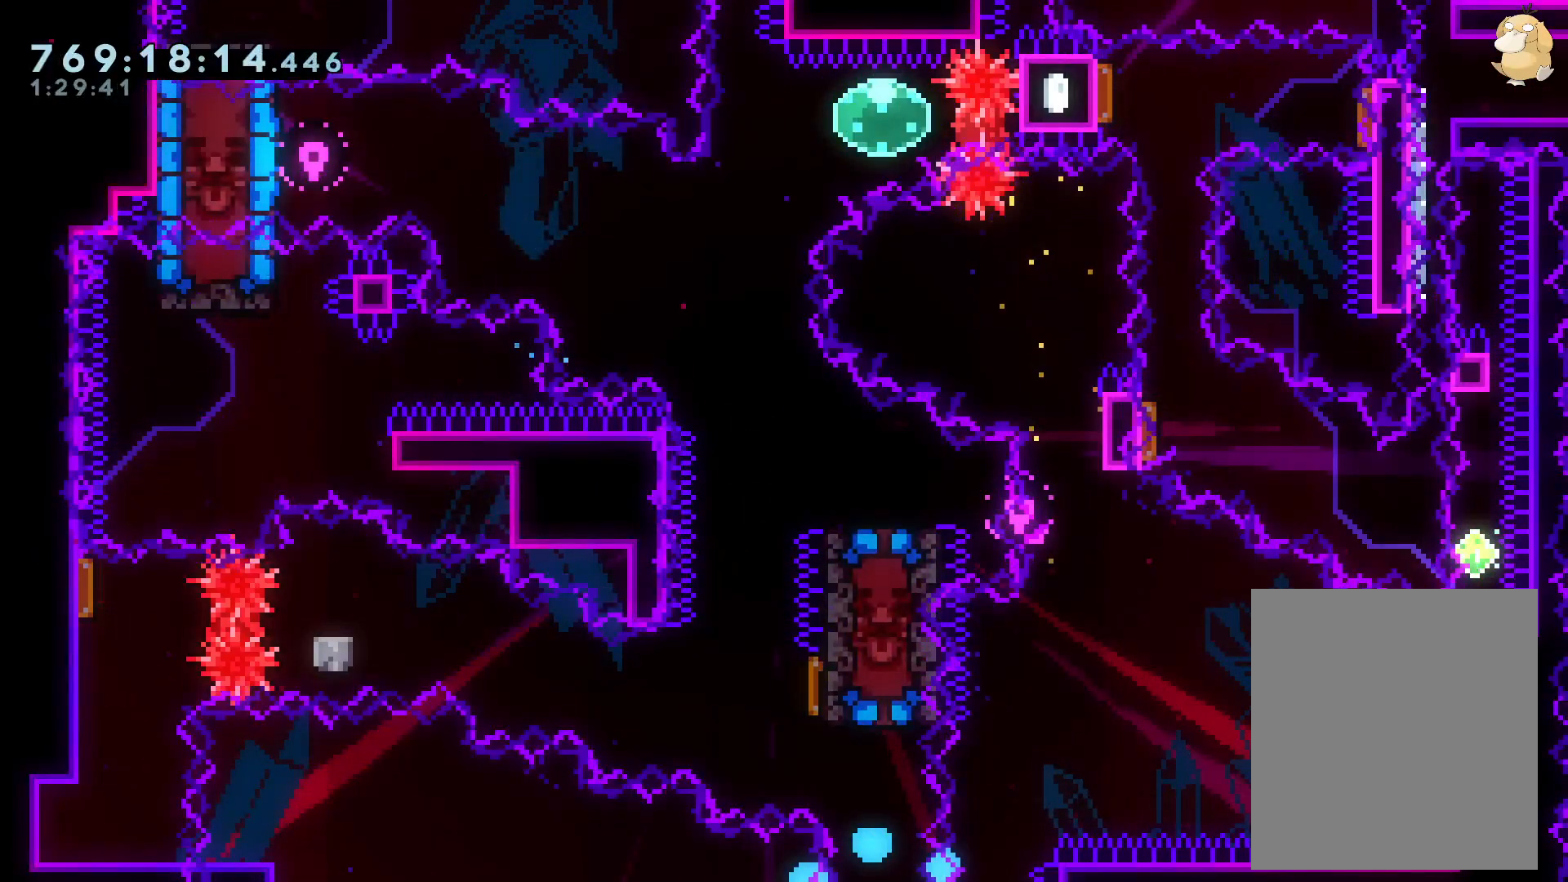
{"buttons": ["L2"], "left_stick": "center", "right_stick": "center", "events": [[50, "A", "down"], [150, "A", "up"], [300, "L2", "down"], [317, "DPAD_LEFT", "down"], [467, "DPAD_LEFT", "up"]]}
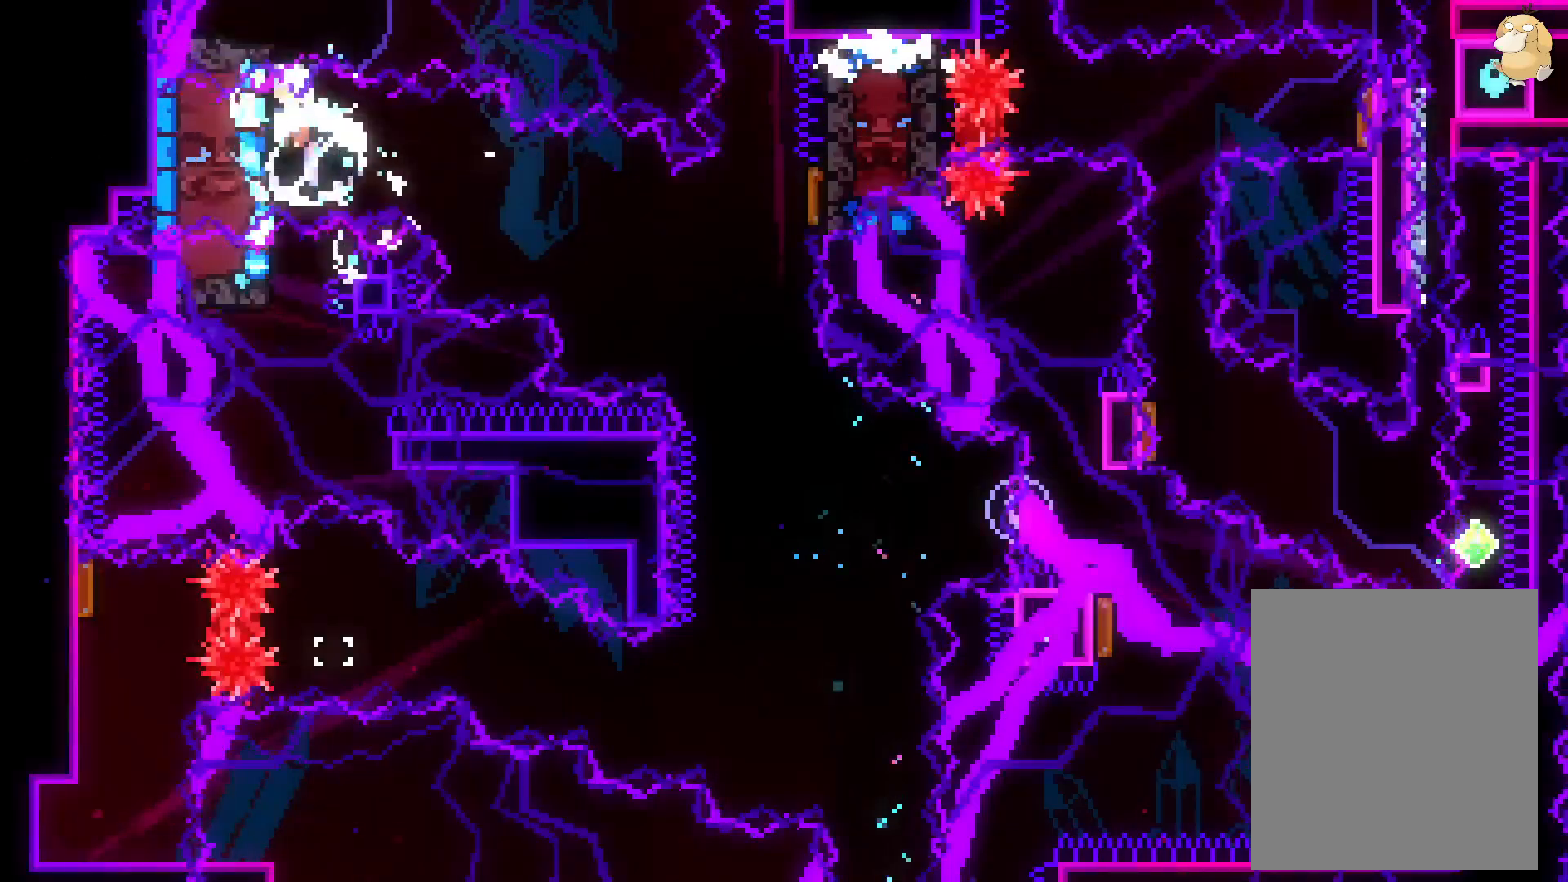
{"buttons": ["B", "L2", "DPAD_DOWN", "DPAD_RIGHT"], "left_stick": "center", "right_stick": "center", "events": [[100, "DPAD_DOWN", "down"], [283, "DPAD_DOWN", "up"], [450, "DPAD_DOWN", "down"], [467, "DPAD_RIGHT", "down"], [483, "B", "down"]]}
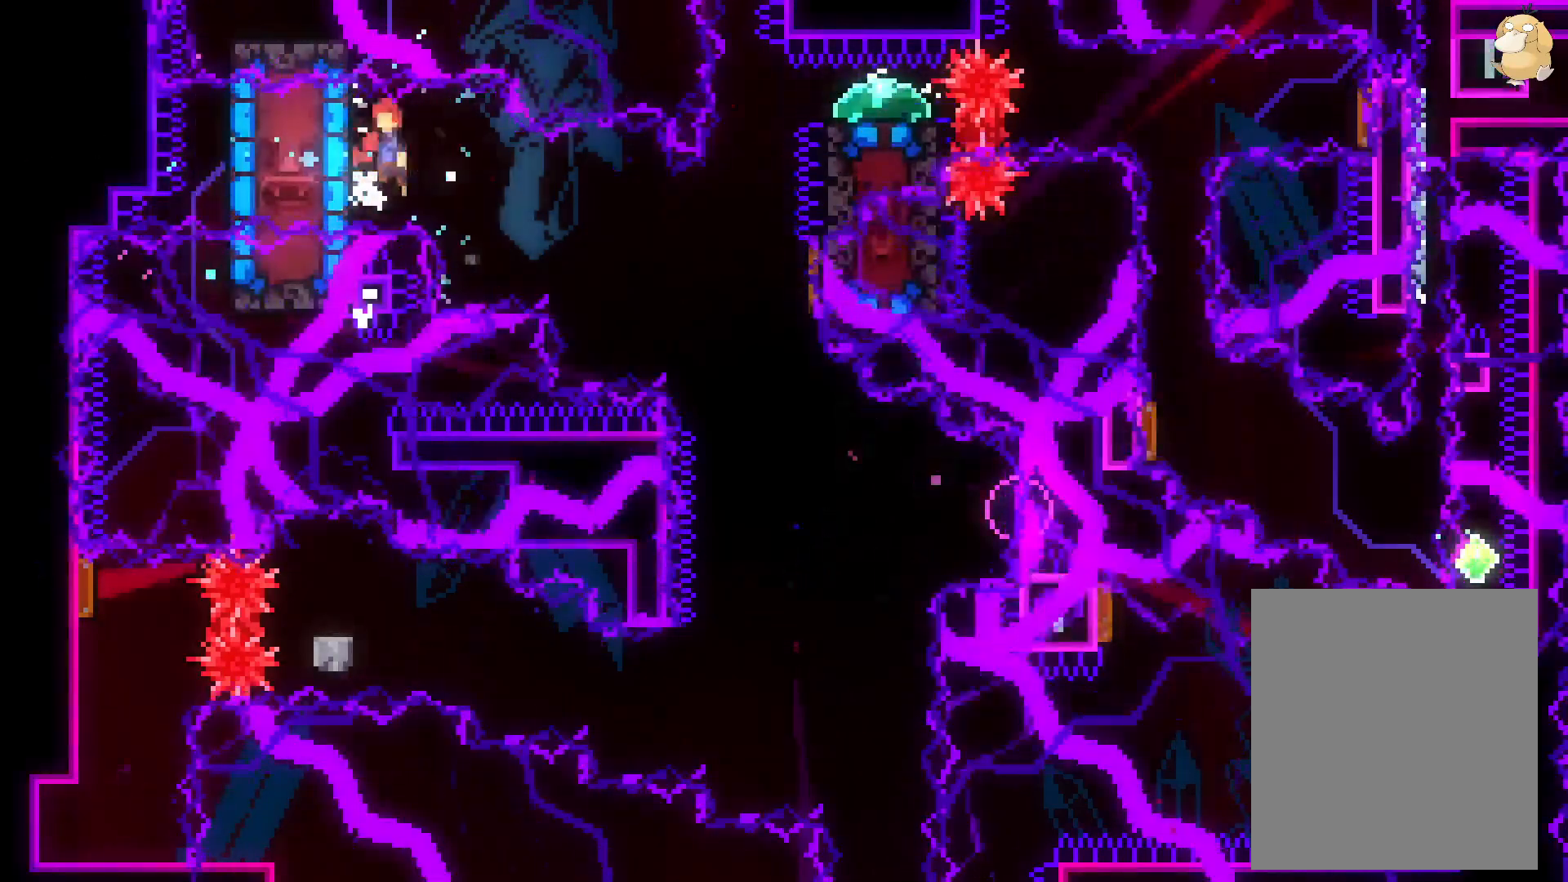
{"buttons": ["Y", "DPAD_UP", "DPAD_RIGHT"], "left_stick": "center", "right_stick": "center", "events": [[17, "Y", "down"], [50, "B", "up"], [167, "Y", "up"], [233, "DPAD_DOWN", "up"], [300, "DPAD_UP", "down"], [300, "L2", "up"], [317, "DPAD_RIGHT", "up"], [383, "DPAD_RIGHT", "down"], [383, "Y", "down"]]}
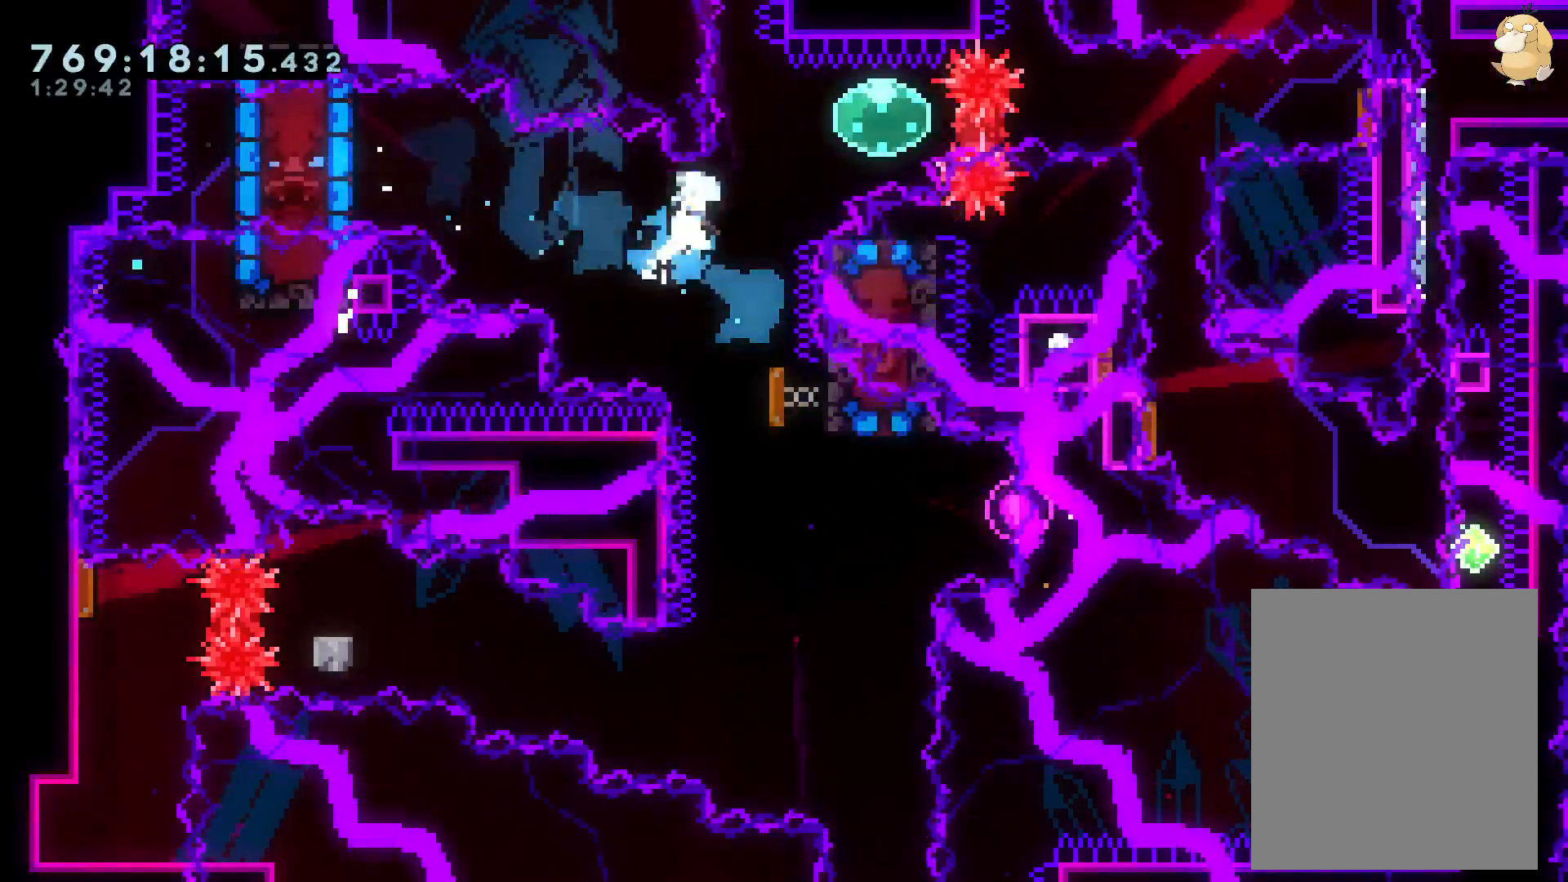
{"buttons": ["R1", "DPAD_RIGHT"], "left_stick": "center", "right_stick": "center", "events": [[17, "DPAD_UP", "up"], [17, "Y", "up"], [200, "Y", "down"], [333, "Y", "up"], [417, "R1", "down"]]}
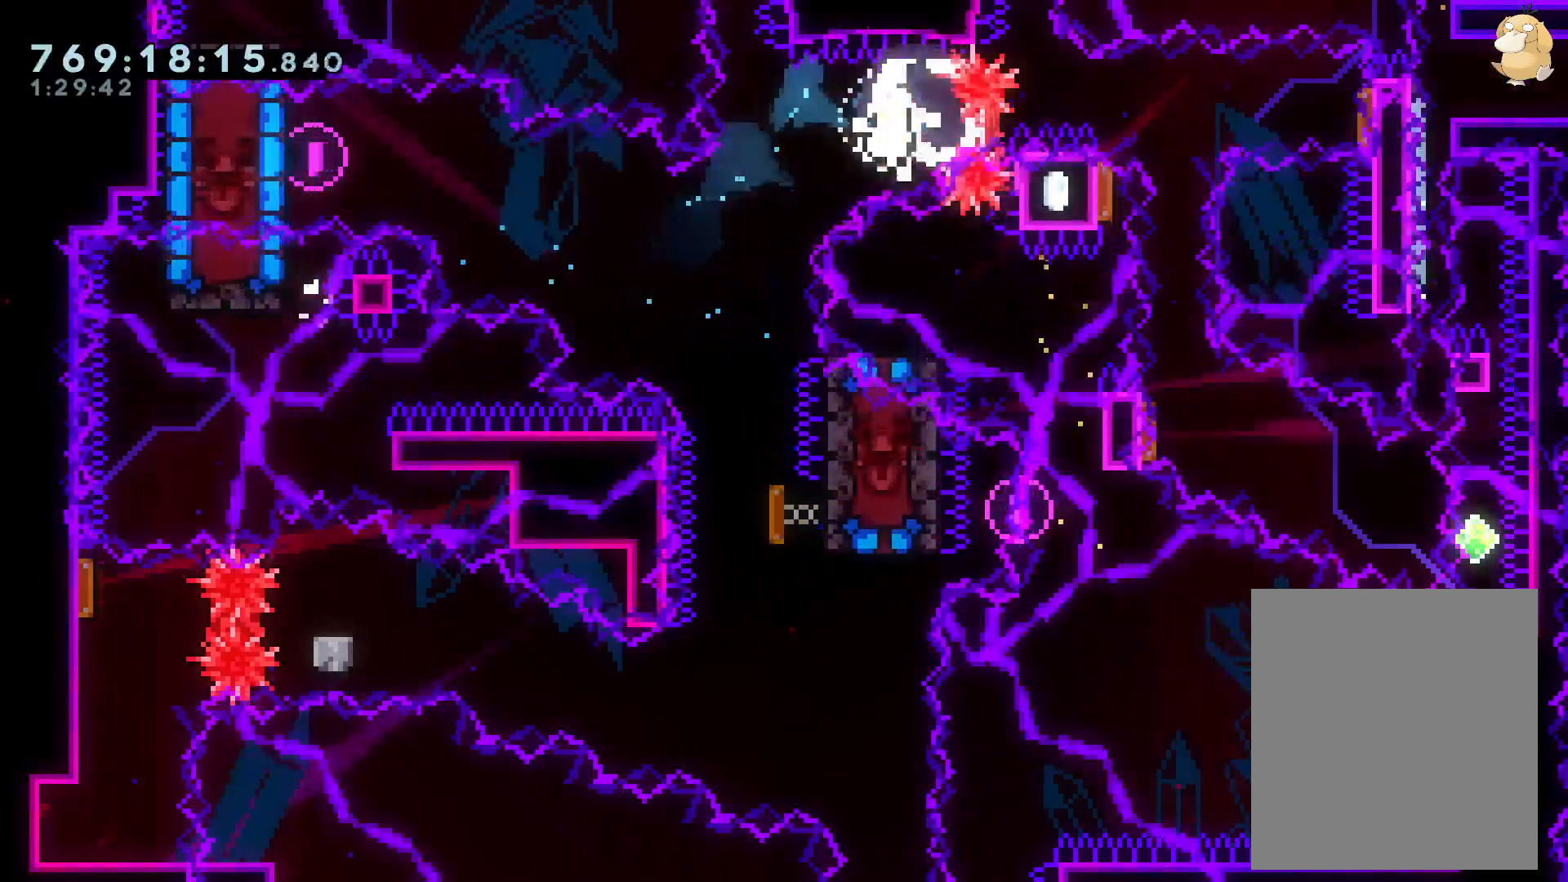
{"buttons": [], "left_stick": "center", "right_stick": "center", "events": [[33, "R1", "up"], [267, "A", "down"], [283, "DPAD_RIGHT", "up"], [400, "A", "up"]]}
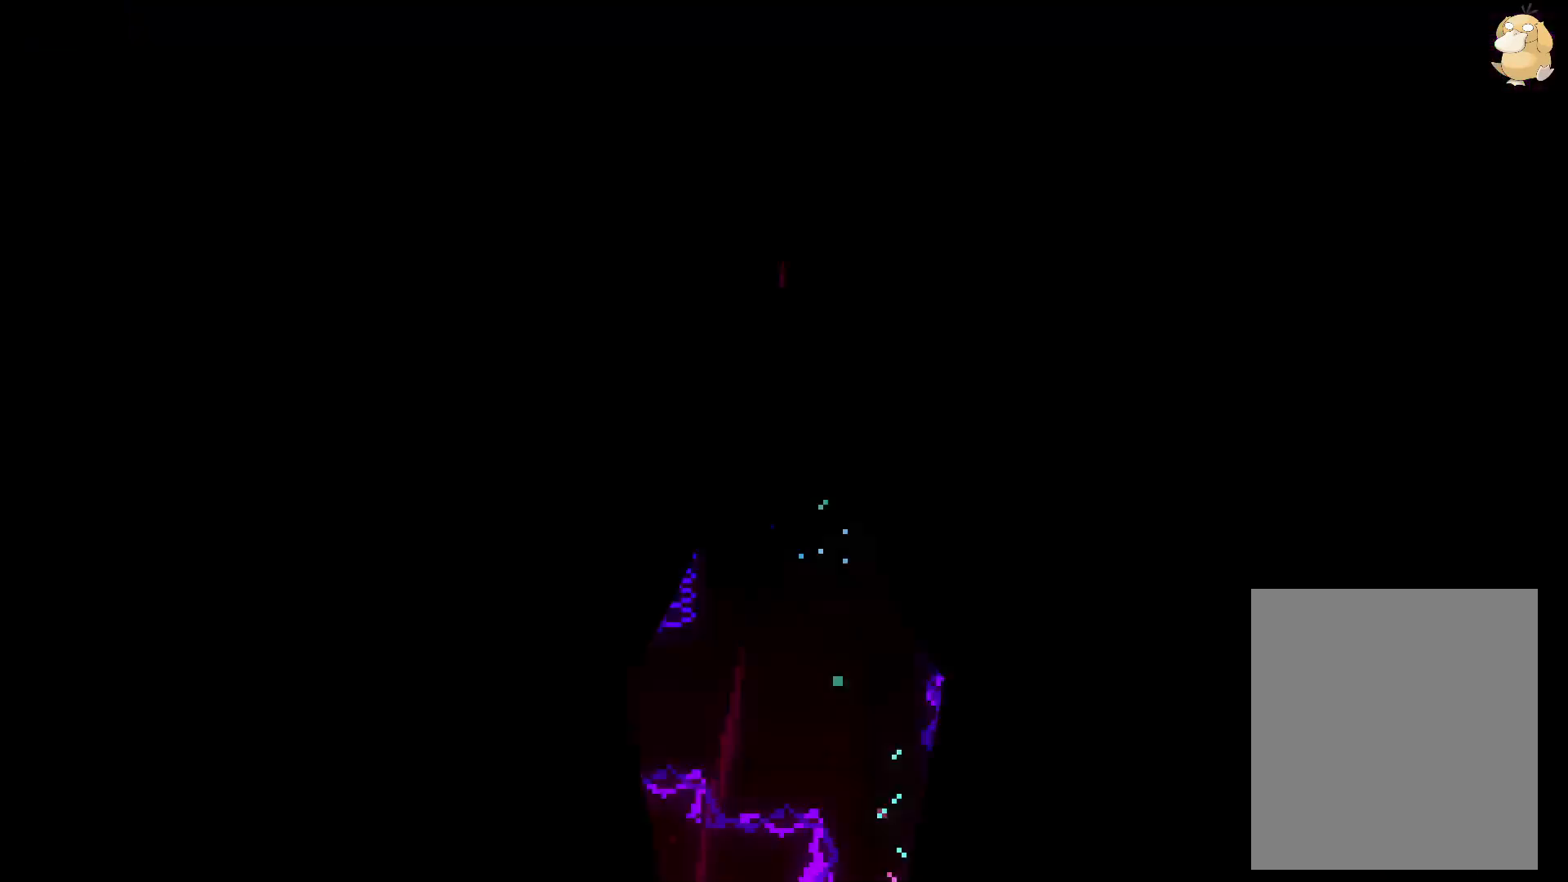
{"buttons": ["L2", "DPAD_DOWN", "DPAD_LEFT"], "left_stick": "center", "right_stick": "center", "events": [[233, "L2", "down"], [283, "DPAD_LEFT", "down"], [317, "DPAD_LEFT", "up"], [483, "DPAD_DOWN", "down"], [483, "DPAD_LEFT", "down"]]}
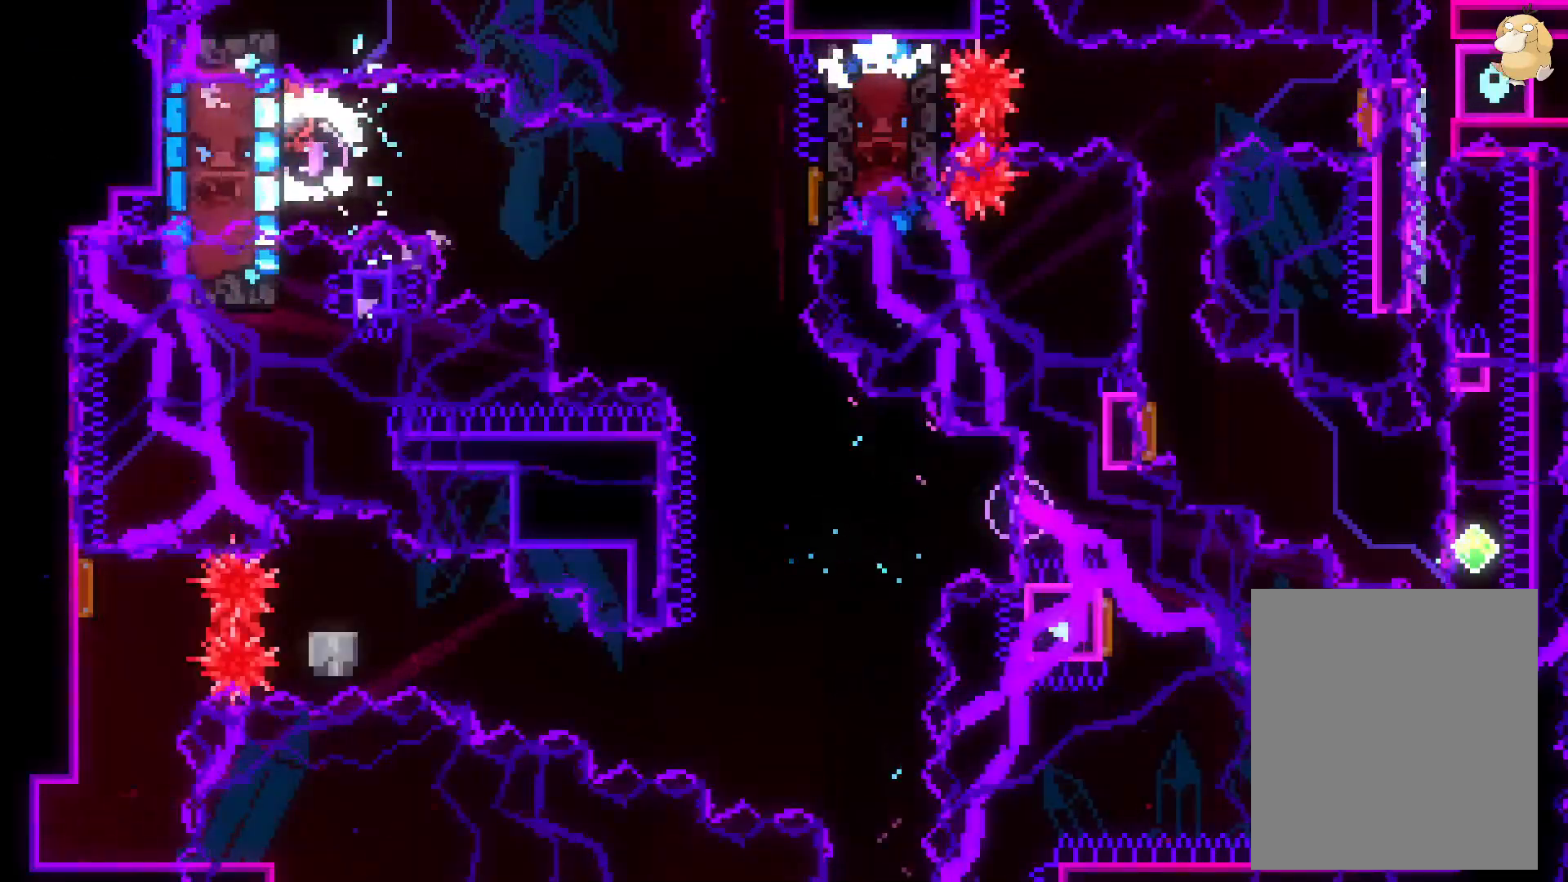
{"buttons": ["Y", "L2", "DPAD_DOWN", "DPAD_RIGHT"], "left_stick": "center", "right_stick": "center", "events": [[33, "DPAD_LEFT", "up"], [83, "DPAD_DOWN", "up"], [317, "DPAD_DOWN", "down"], [317, "DPAD_RIGHT", "down"], [333, "B", "down"], [367, "Y", "down"], [417, "B", "up"]]}
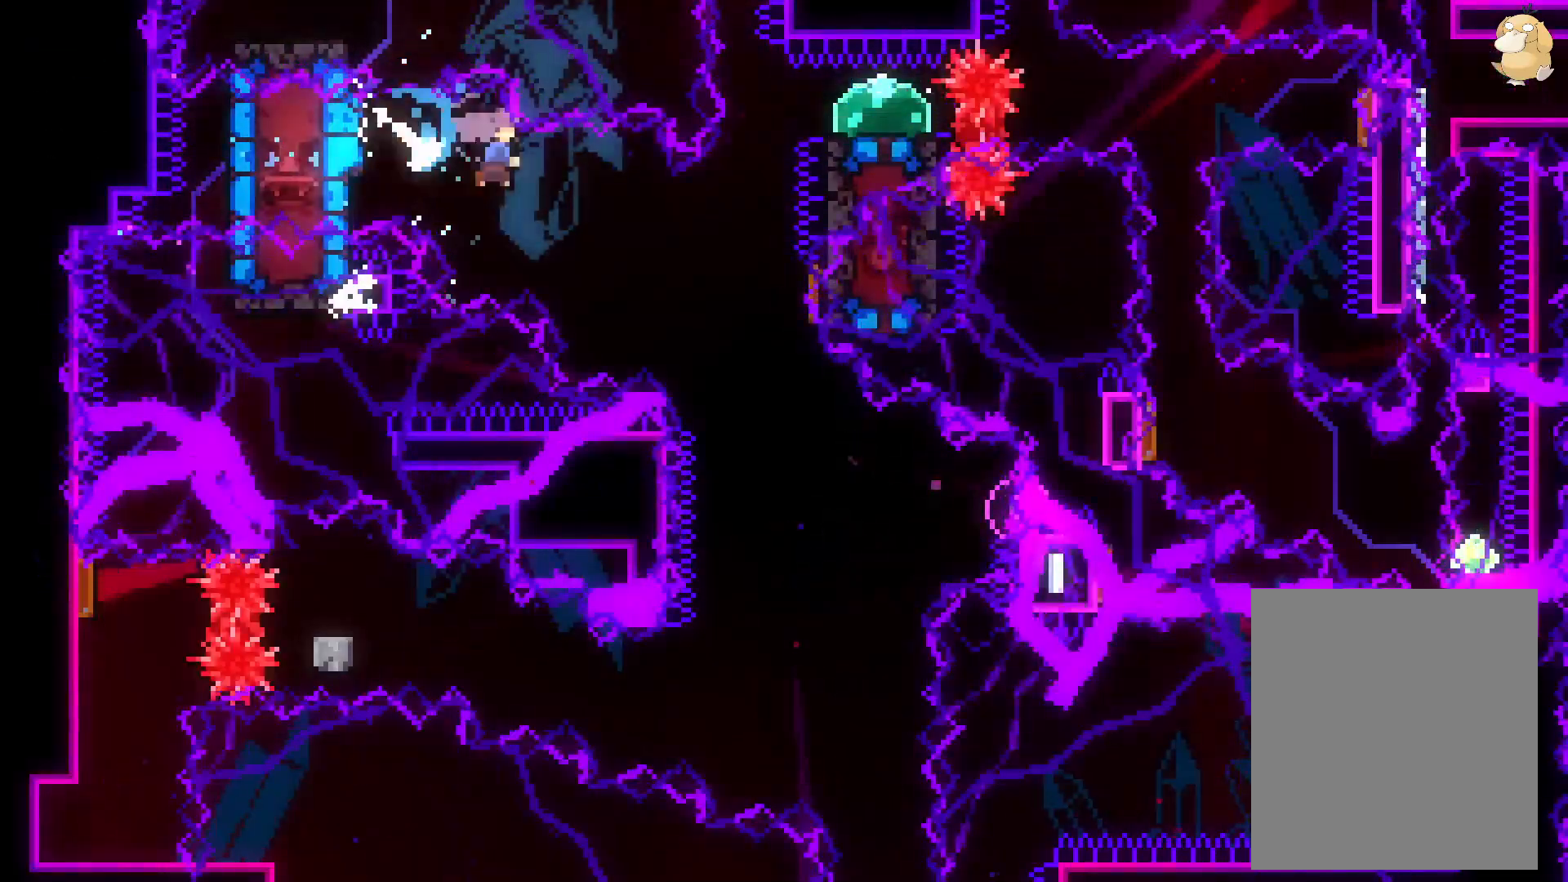
{"buttons": ["R1", "DPAD_RIGHT"], "left_stick": "center", "right_stick": "center", "events": [[17, "L2", "up"], [50, "Y", "up"], [117, "DPAD_DOWN", "up"], [217, "DPAD_UP", "down"], [267, "Y", "down"], [367, "B", "down"], [383, "B", "up"], [400, "DPAD_UP", "up"], [400, "Y", "up"], [483, "R1", "down"]]}
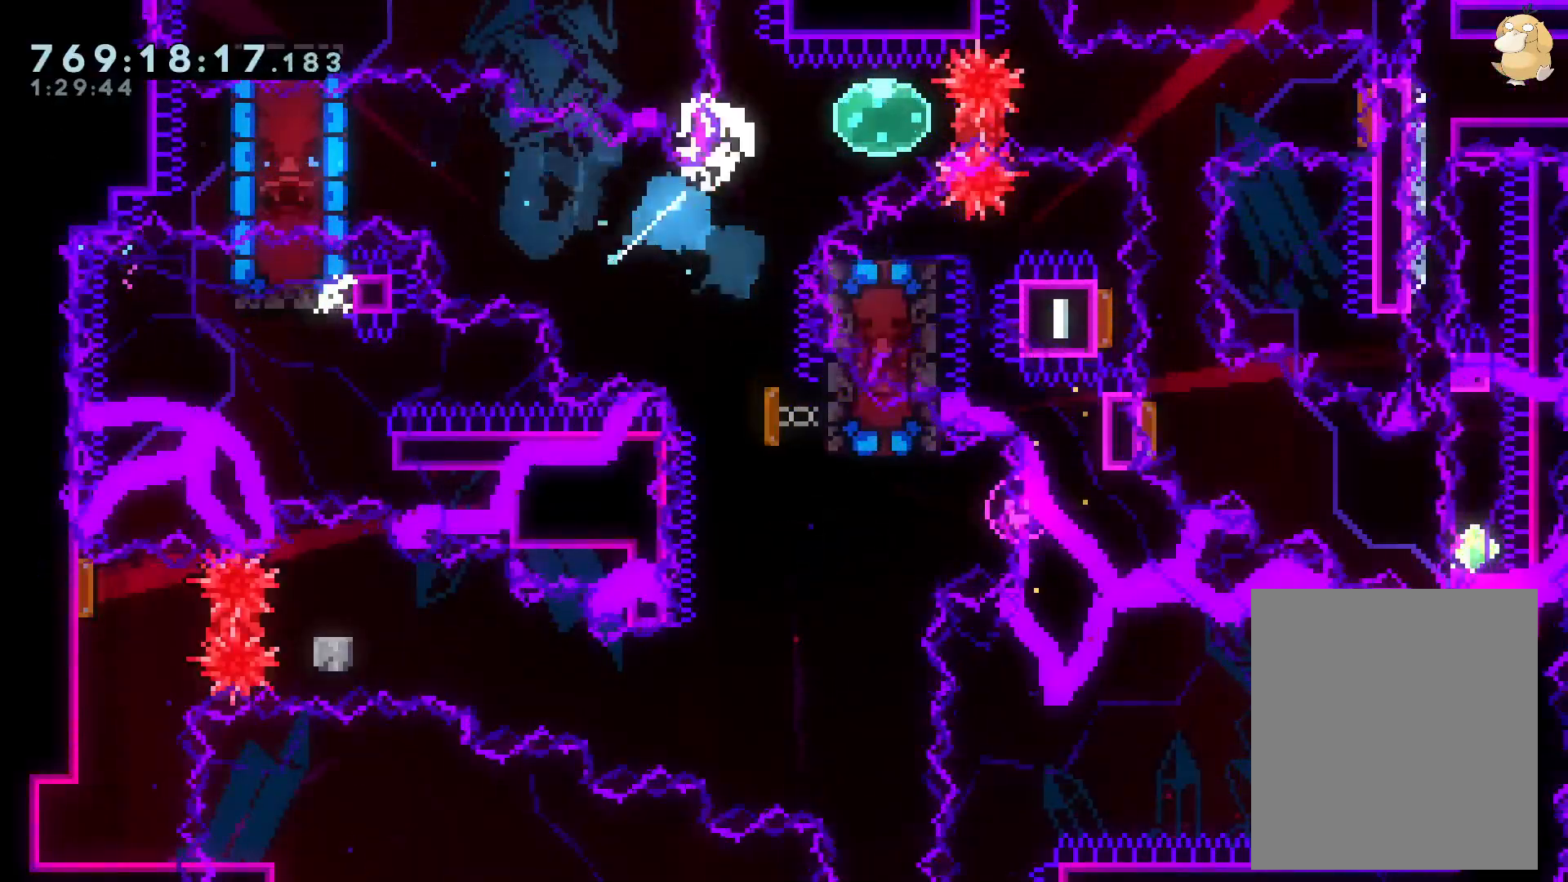
{"buttons": [], "left_stick": "center", "right_stick": "center", "events": [[100, "R1", "up"], [267, "DPAD_RIGHT", "up"], [300, "B", "down"], [333, "A", "down"], [400, "B", "up"], [467, "A", "up"]]}
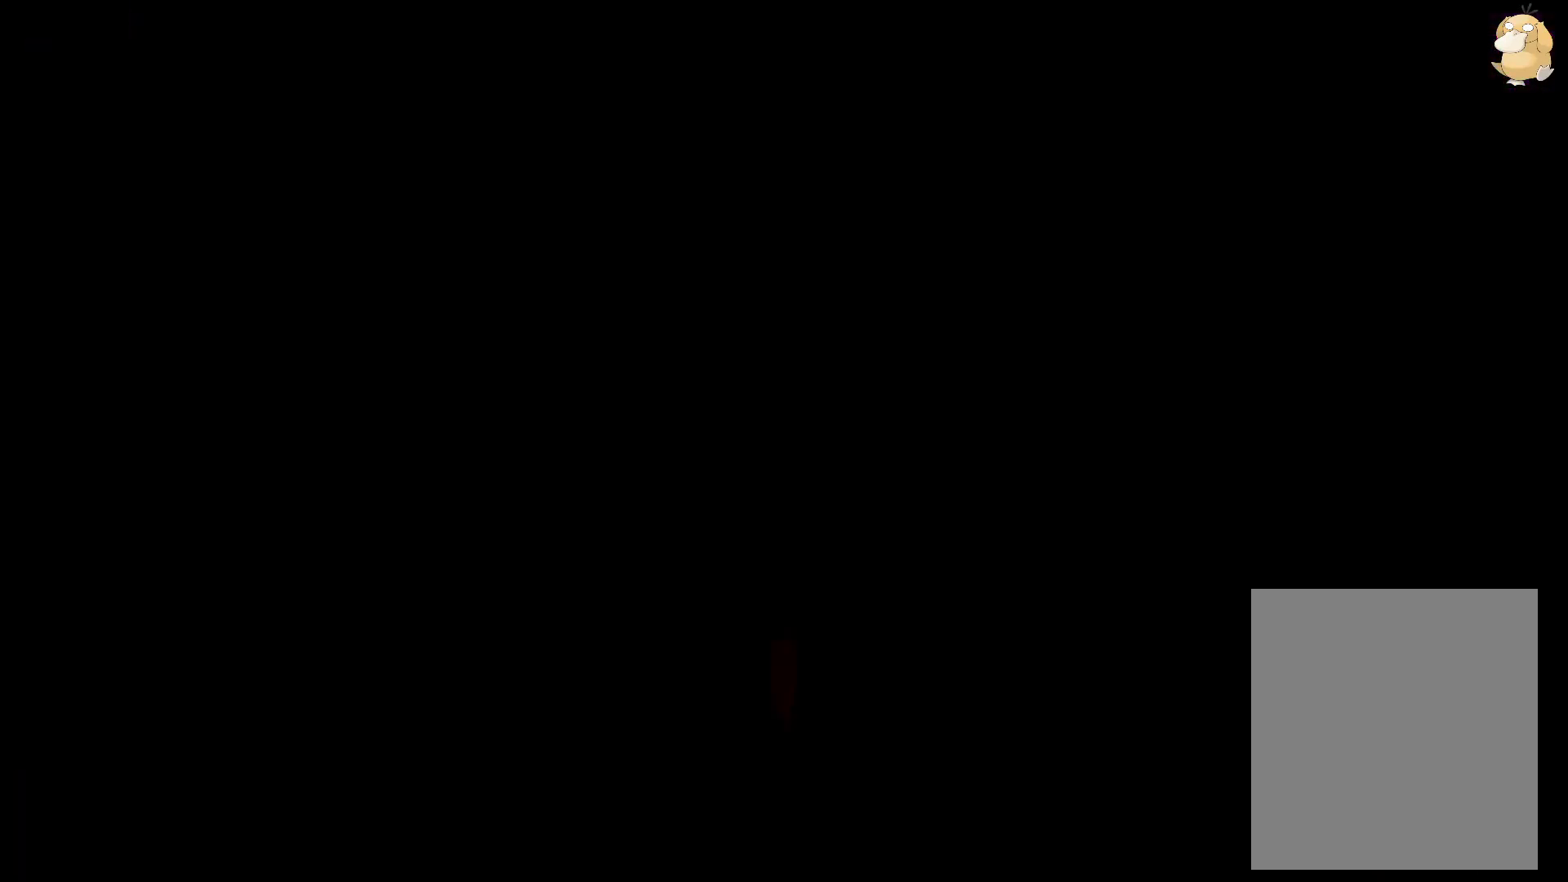
{"buttons": ["L2", "DPAD_DOWN"], "left_stick": "center", "right_stick": "center", "events": [[133, "L2", "down"], [367, "DPAD_DOWN", "down"]]}
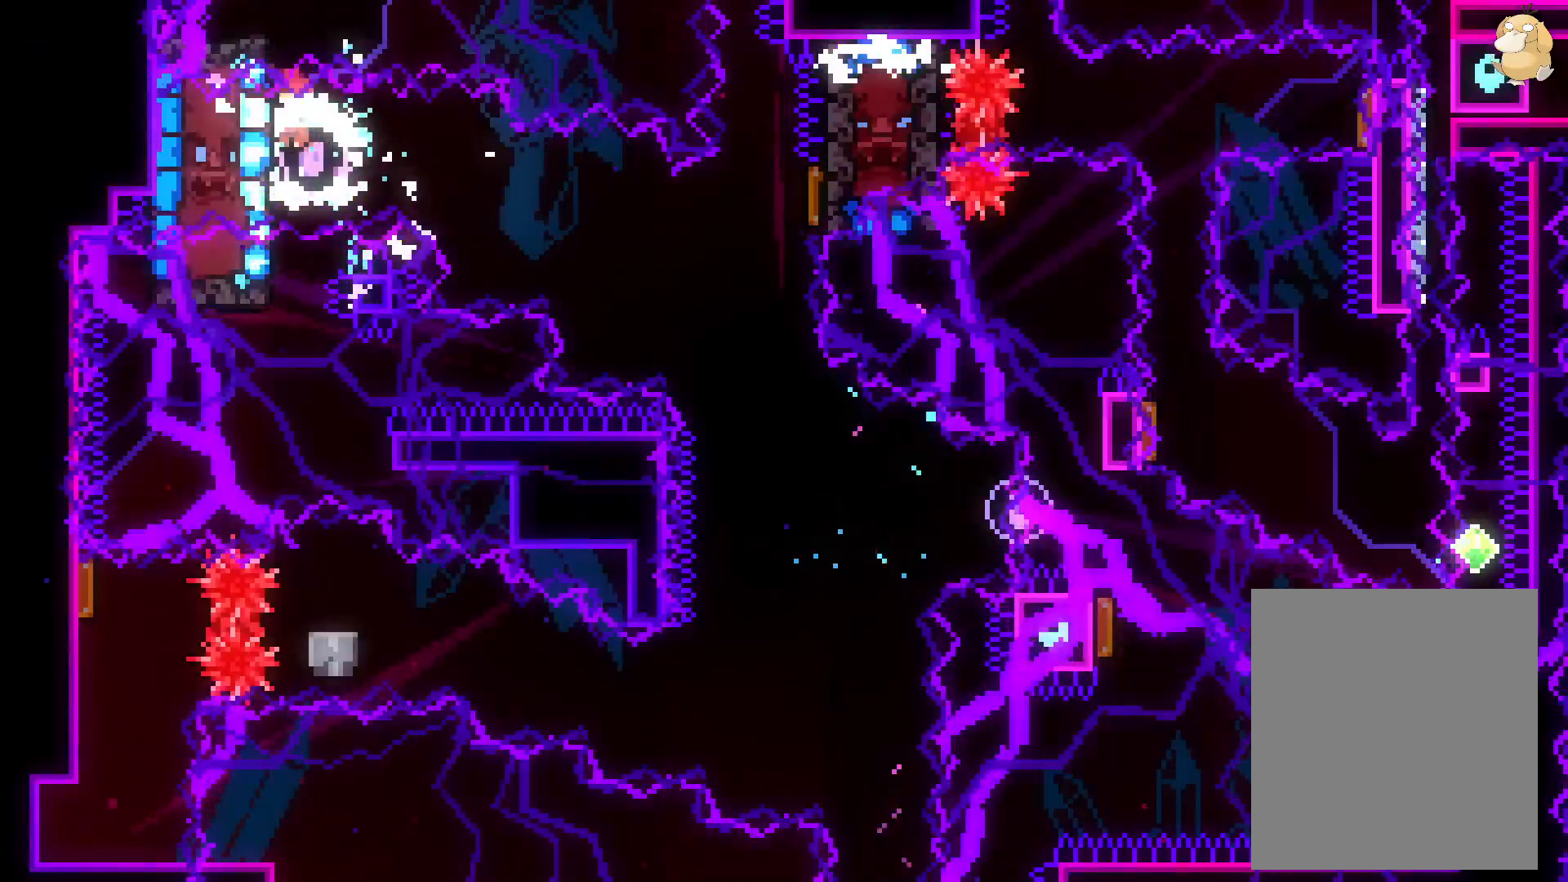
{"buttons": ["Y", "L2", "DPAD_DOWN", "DPAD_RIGHT"], "left_stick": "center", "right_stick": "center", "events": [[50, "DPAD_DOWN", "up"], [267, "DPAD_DOWN", "down"], [283, "DPAD_RIGHT", "down"], [317, "B", "down"], [350, "Y", "down"], [417, "B", "up"]]}
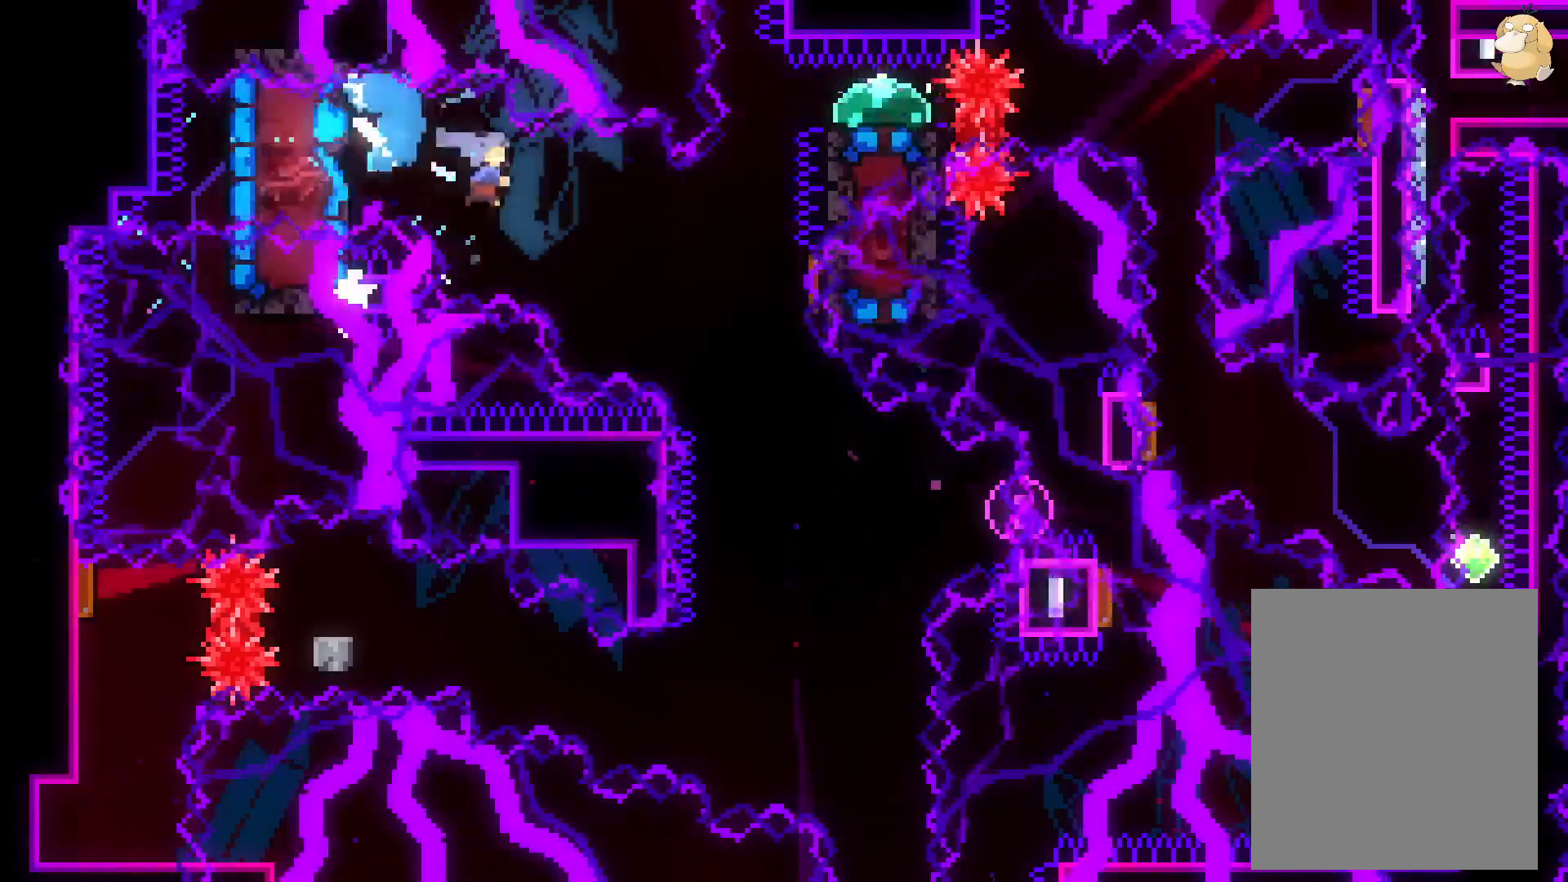
{"buttons": ["DPAD_RIGHT"], "left_stick": "center", "right_stick": "center", "events": [[33, "Y", "up"], [67, "L2", "up"], [167, "DPAD_DOWN", "up"], [233, "DPAD_UP", "down"], [267, "Y", "down"], [400, "Y", "up"], [483, "DPAD_UP", "up"]]}
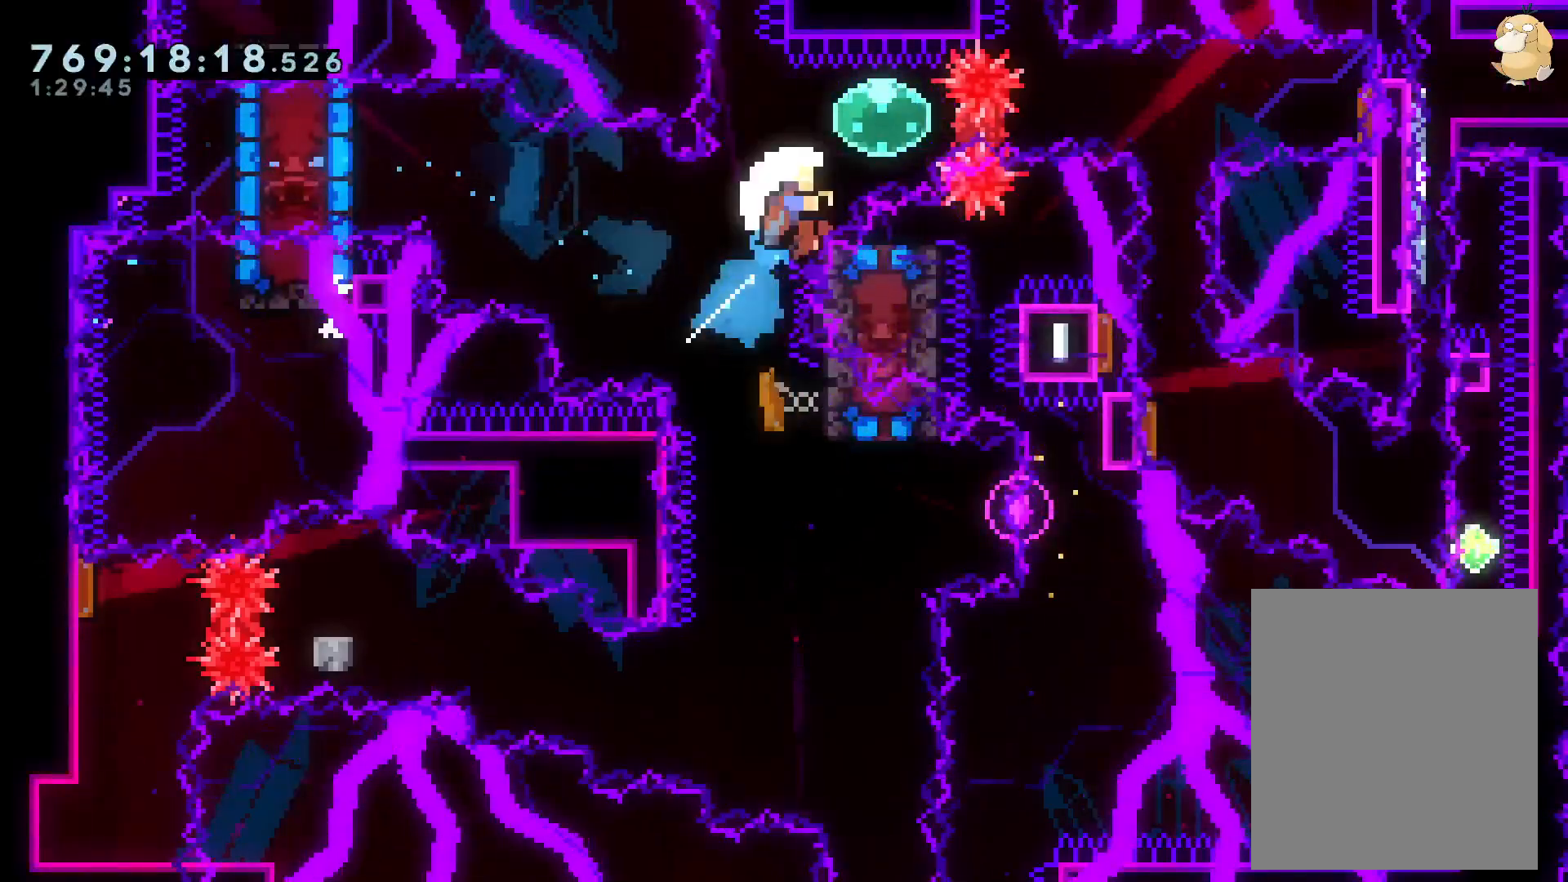
{"buttons": ["A"], "left_stick": "center", "right_stick": "center", "events": [[67, "R1", "down"], [200, "R1", "up"], [300, "DPAD_DOWN", "down"], [383, "A", "down"], [383, "B", "down"], [400, "DPAD_DOWN", "up"], [400, "DPAD_RIGHT", "up"], [433, "B", "up"]]}
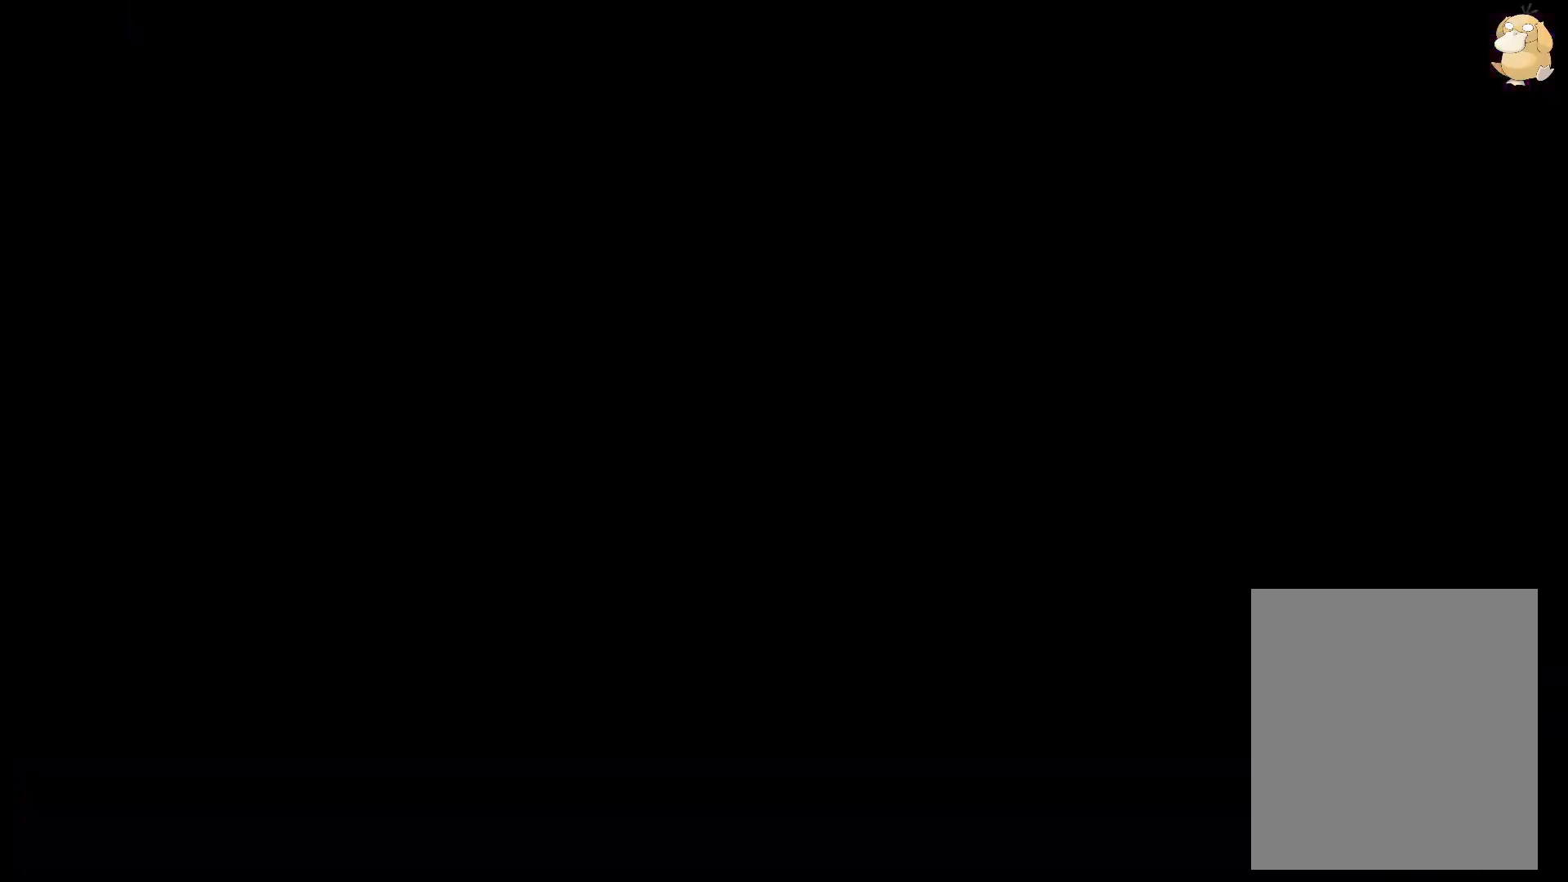
{"buttons": ["L2"], "left_stick": "center", "right_stick": "center", "events": [[50, "A", "up"], [183, "L2", "down"]]}
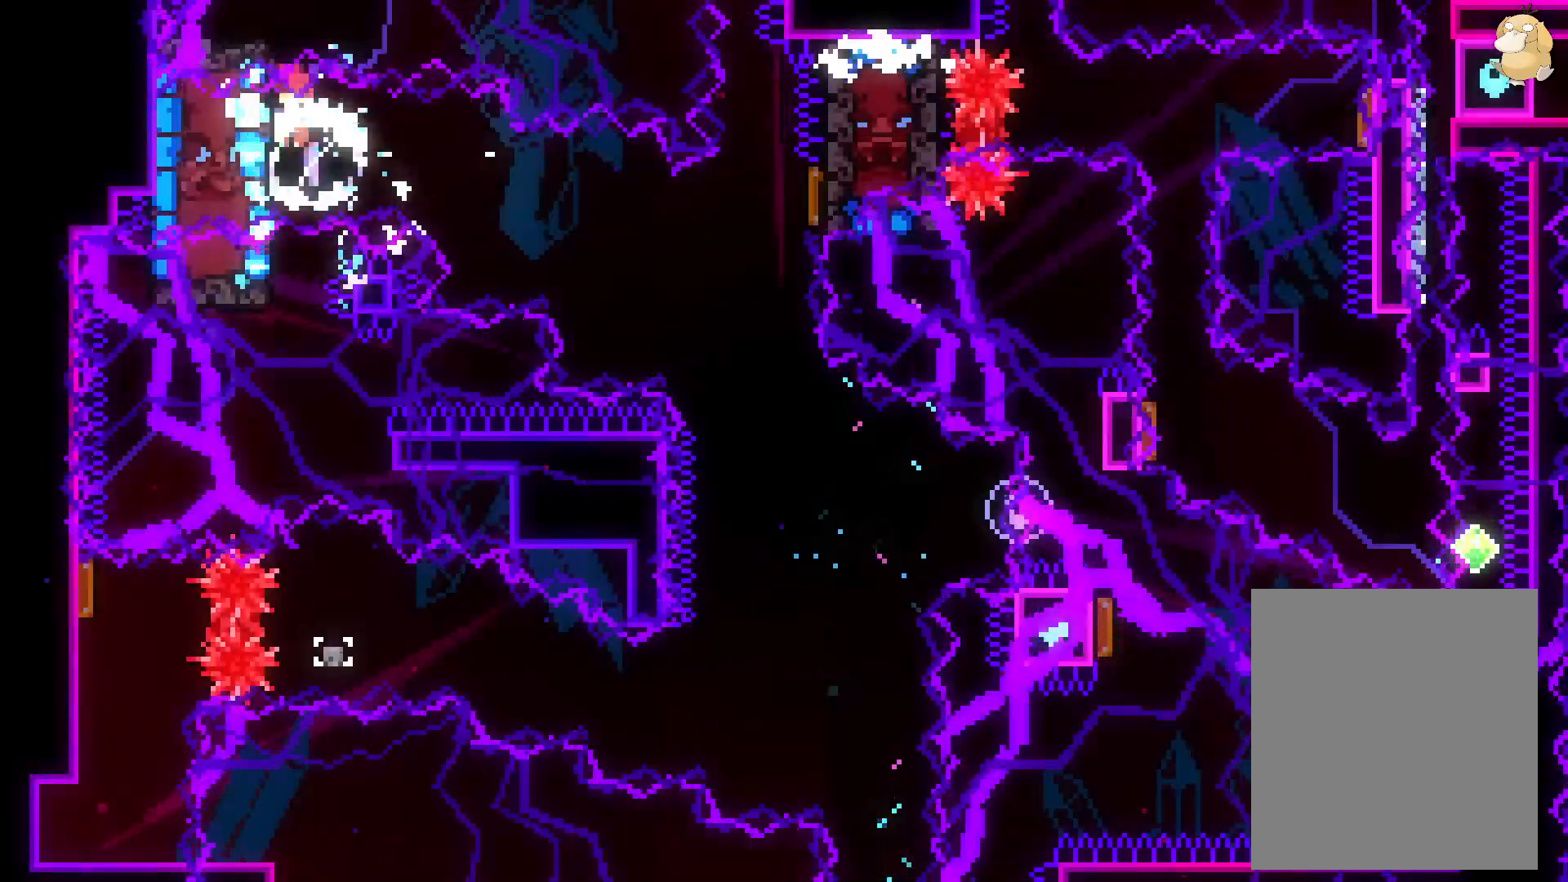
{"buttons": ["B", "Y", "L2", "DPAD_DOWN", "DPAD_RIGHT"], "left_stick": "center", "right_stick": "center", "events": [[67, "DPAD_DOWN", "down"], [200, "DPAD_DOWN", "up"], [417, "DPAD_DOWN", "down"], [417, "DPAD_RIGHT", "down"], [433, "B", "down"], [467, "Y", "down"]]}
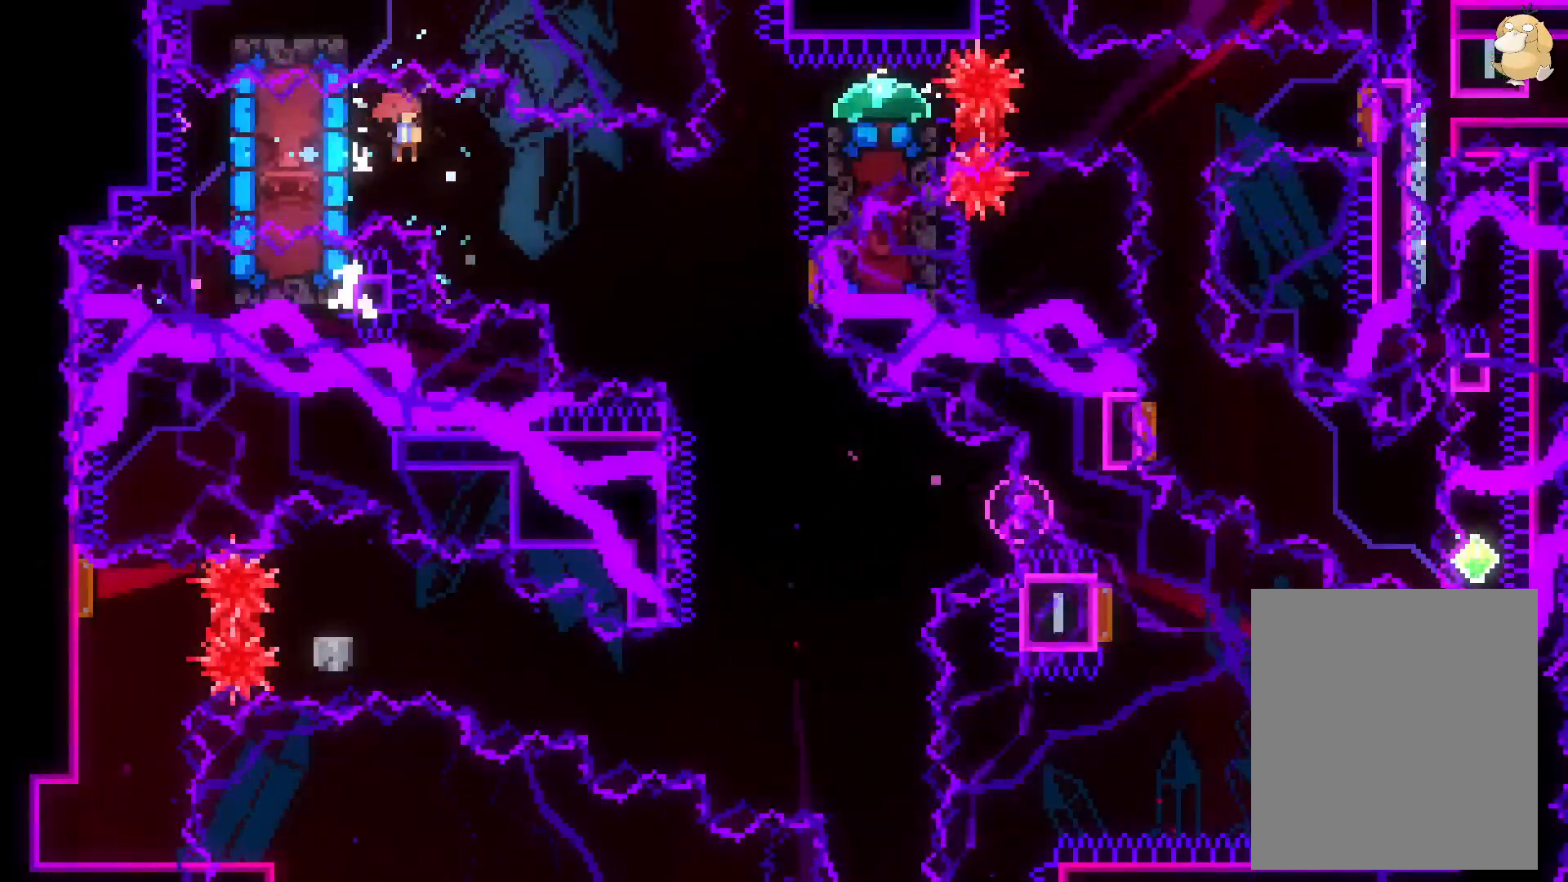
{"buttons": ["DPAD_RIGHT"], "left_stick": "center", "right_stick": "center", "events": [[33, "B", "up"], [117, "Y", "up"], [200, "DPAD_DOWN", "up"], [200, "L2", "up"], [283, "DPAD_UP", "down"], [333, "Y", "down"], [483, "DPAD_UP", "up"], [483, "Y", "up"]]}
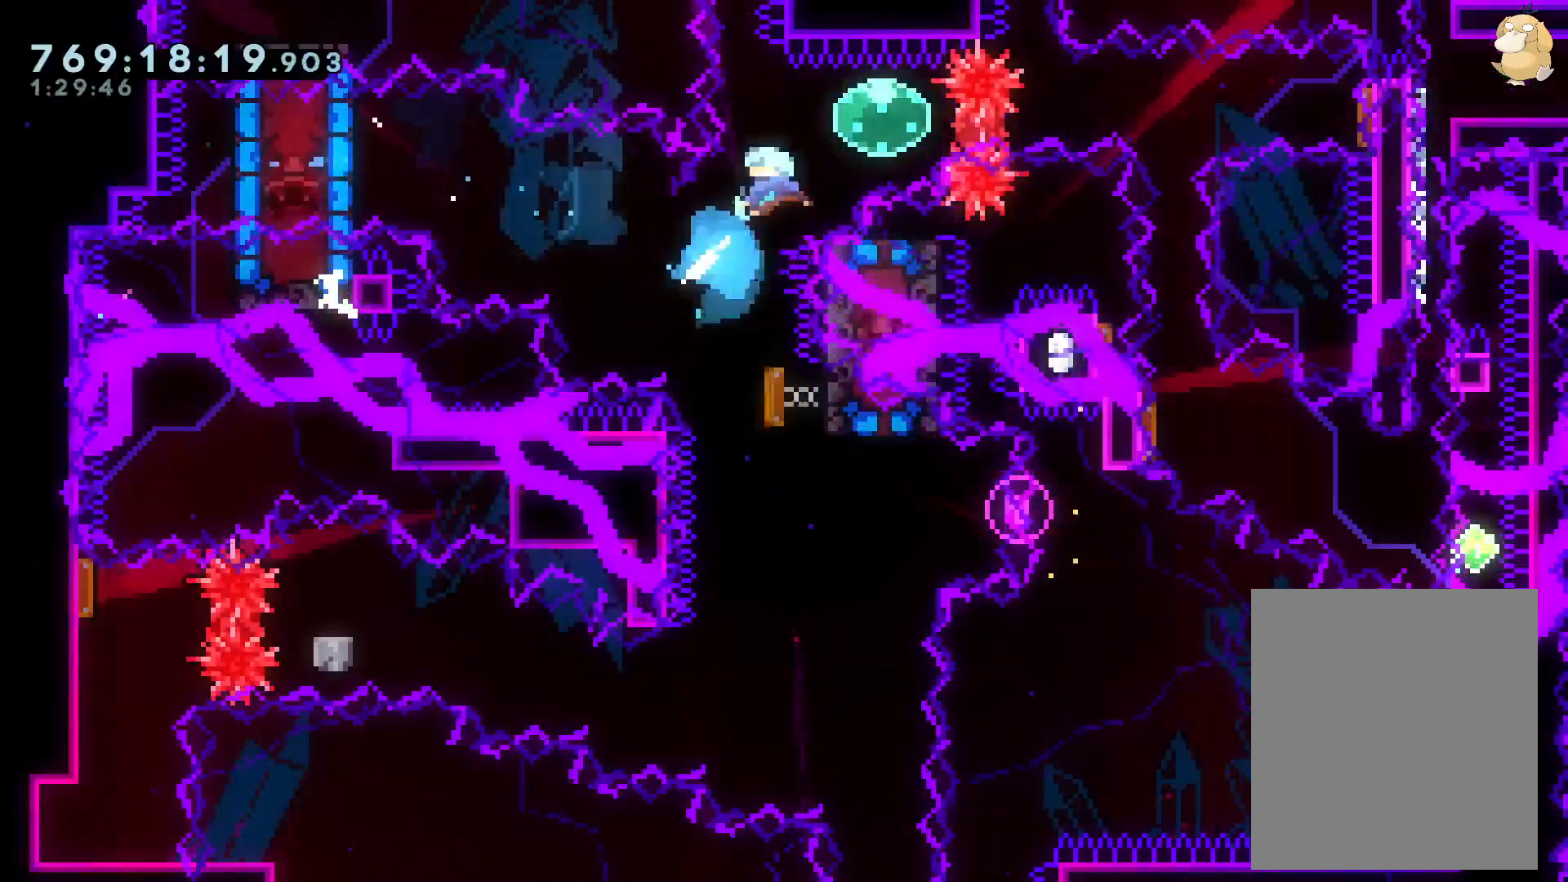
{"buttons": ["DPAD_RIGHT"], "left_stick": "center", "right_stick": "center", "events": [[100, "R1", "down"], [217, "R1", "up"], [333, "R1", "down"], [467, "R1", "up"]]}
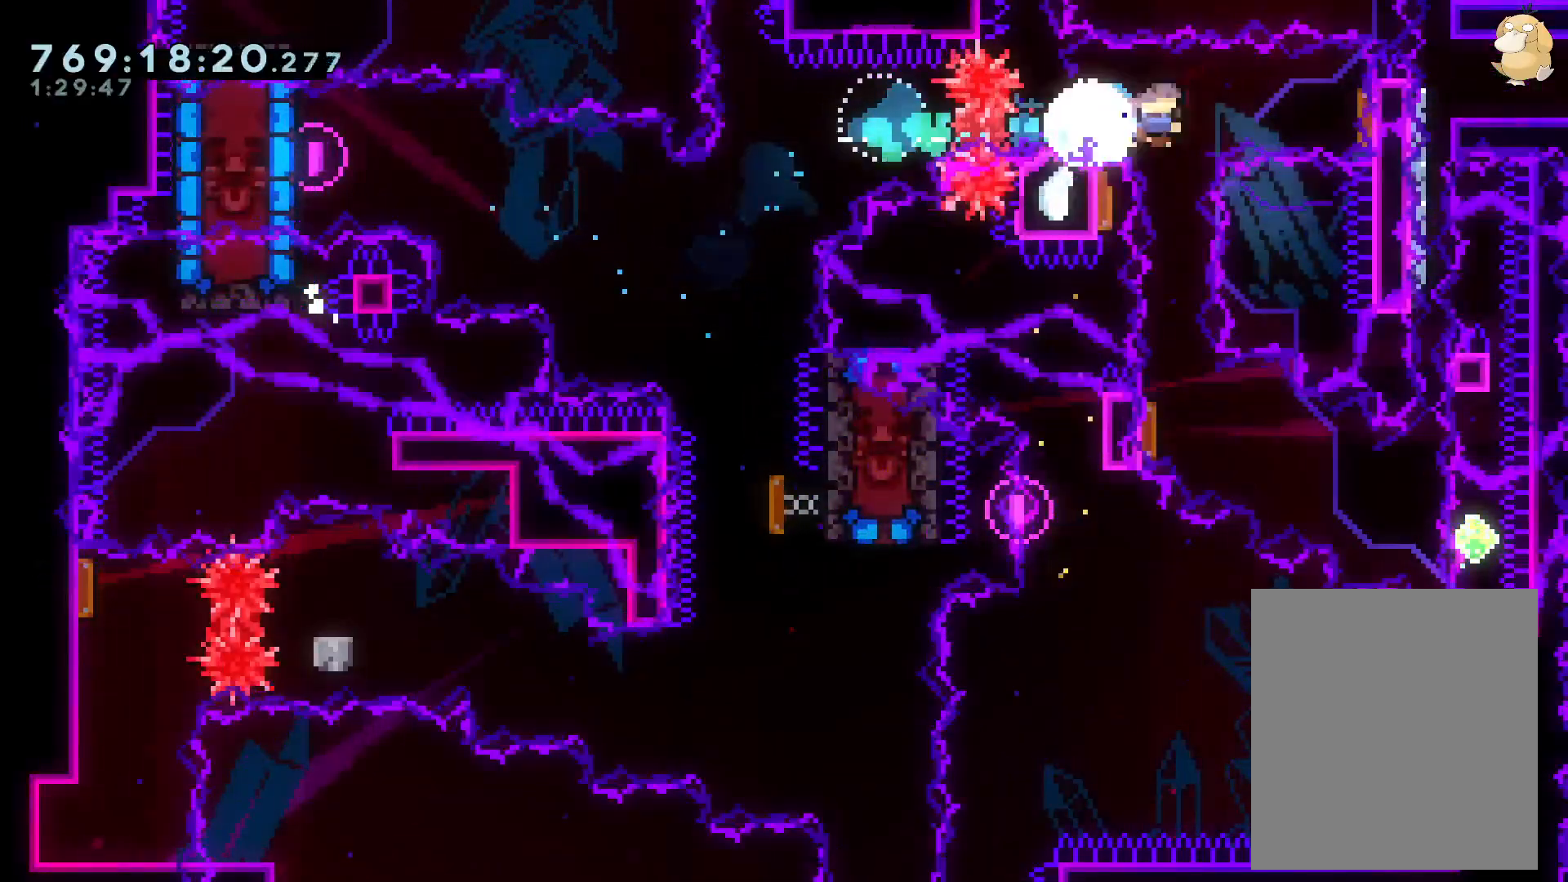
{"buttons": ["DPAD_DOWN"], "left_stick": "center", "right_stick": "center", "events": [[50, "DPAD_DOWN", "down"], [50, "DPAD_RIGHT", "up"], [67, "DPAD_DOWN", "up"], [67, "DPAD_LEFT", "down"], [117, "R1", "down"], [233, "R1", "up"], [267, "DPAD_LEFT", "up"], [283, "DPAD_DOWN", "down"], [317, "R1", "down"], [450, "R1", "up"]]}
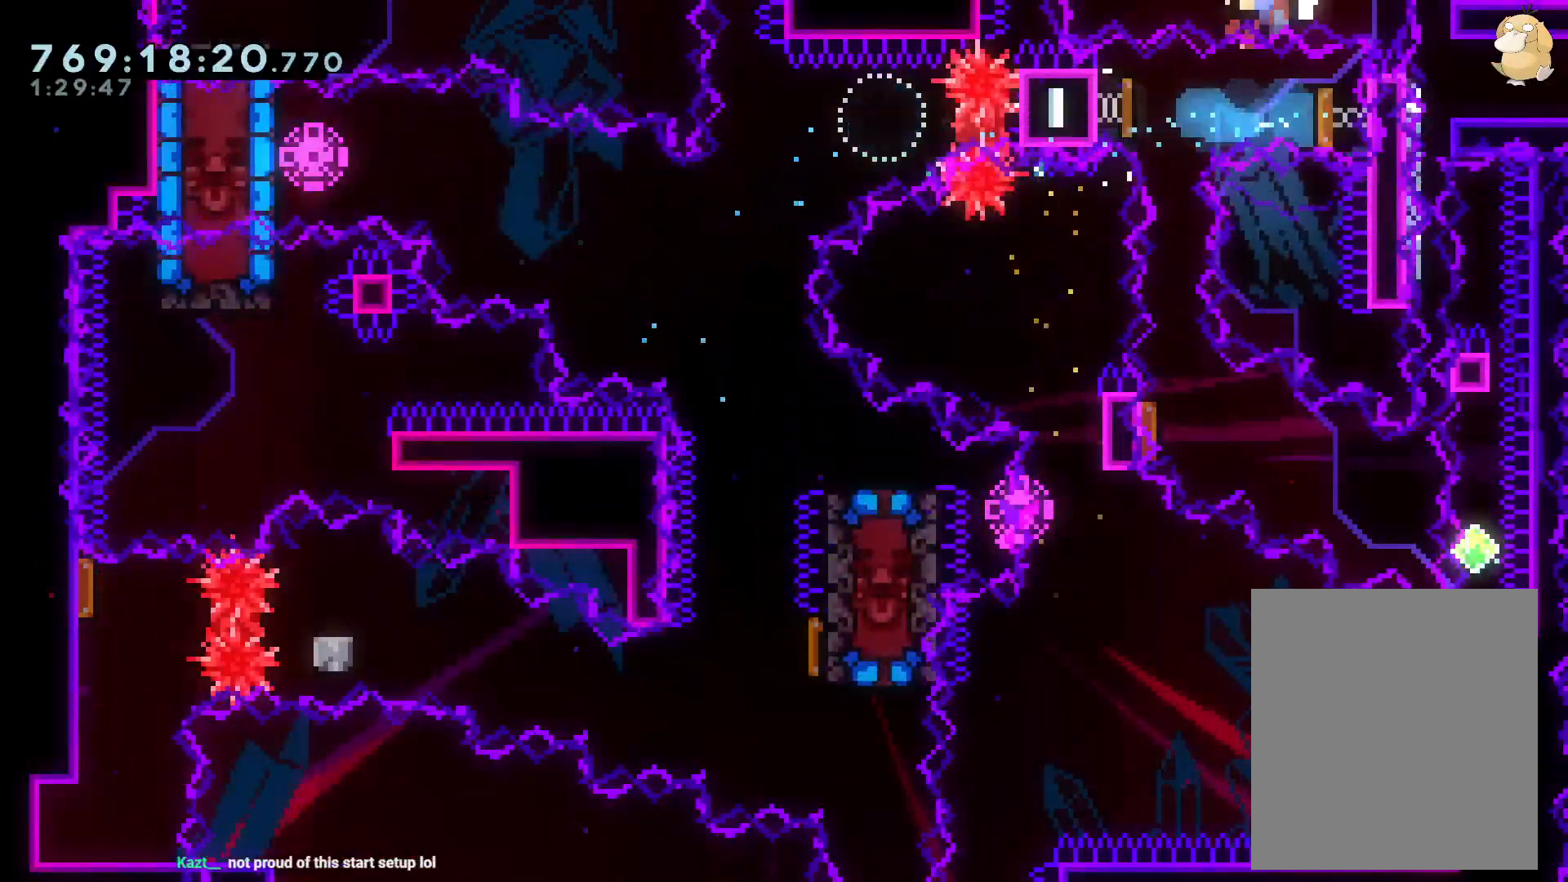
{"buttons": [], "left_stick": "center", "right_stick": "center", "events": [[33, "DPAD_DOWN", "up"], [100, "DPAD_DOWN", "down"], [117, "R1", "down"], [200, "DPAD_RIGHT", "down"], [233, "DPAD_RIGHT", "up"], [267, "R1", "up"], [317, "DPAD_DOWN", "up"], [383, "A", "down"], [500, "A", "up"]]}
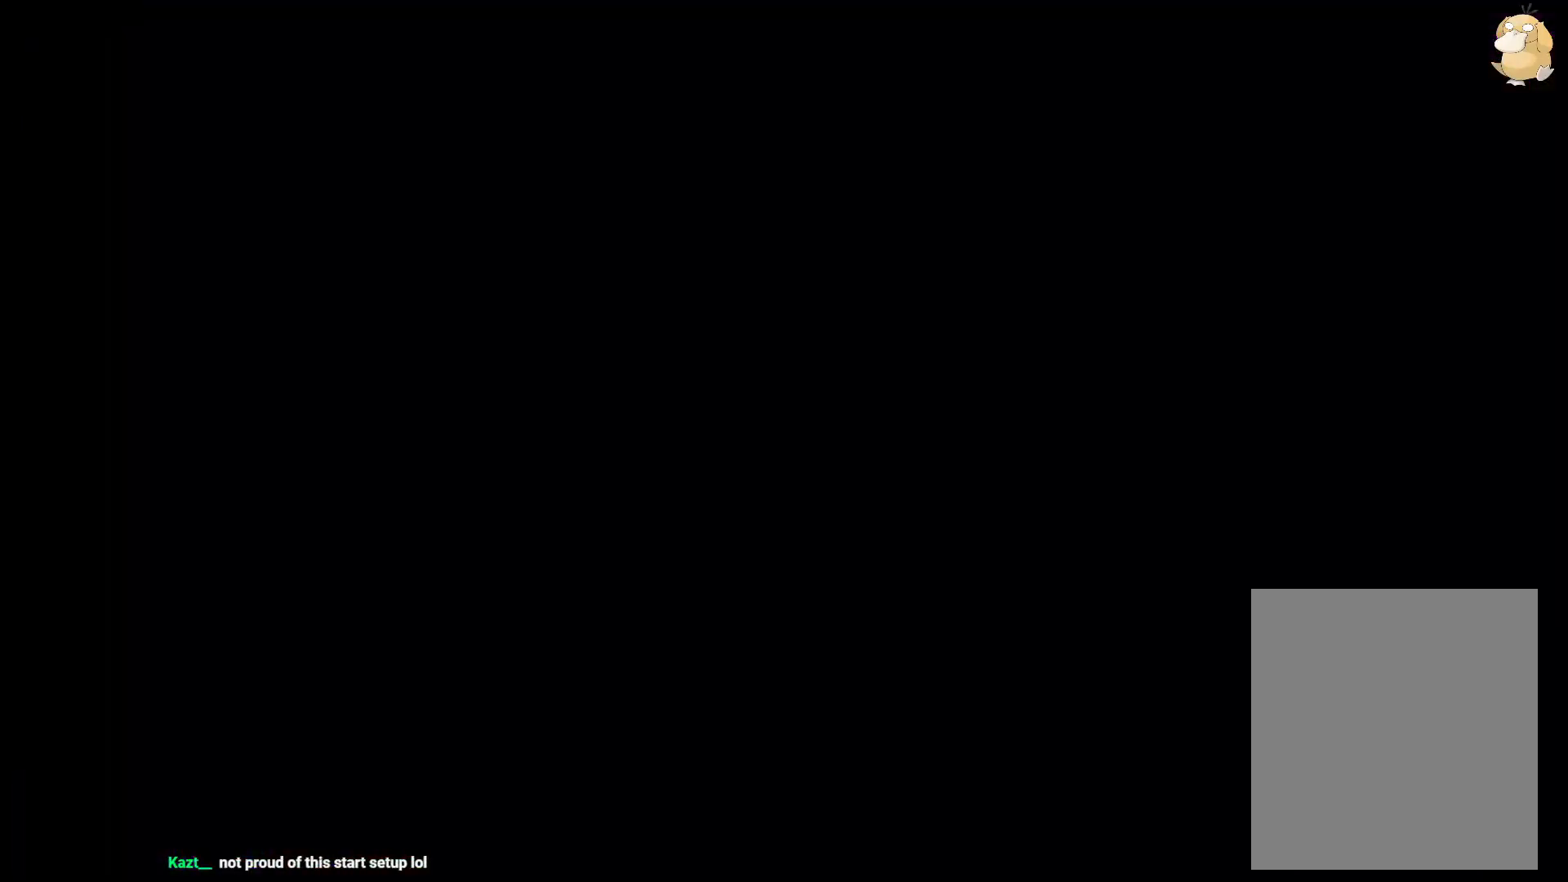
{"buttons": ["L2"], "left_stick": "center", "right_stick": "center", "events": [[400, "L2", "down"]]}